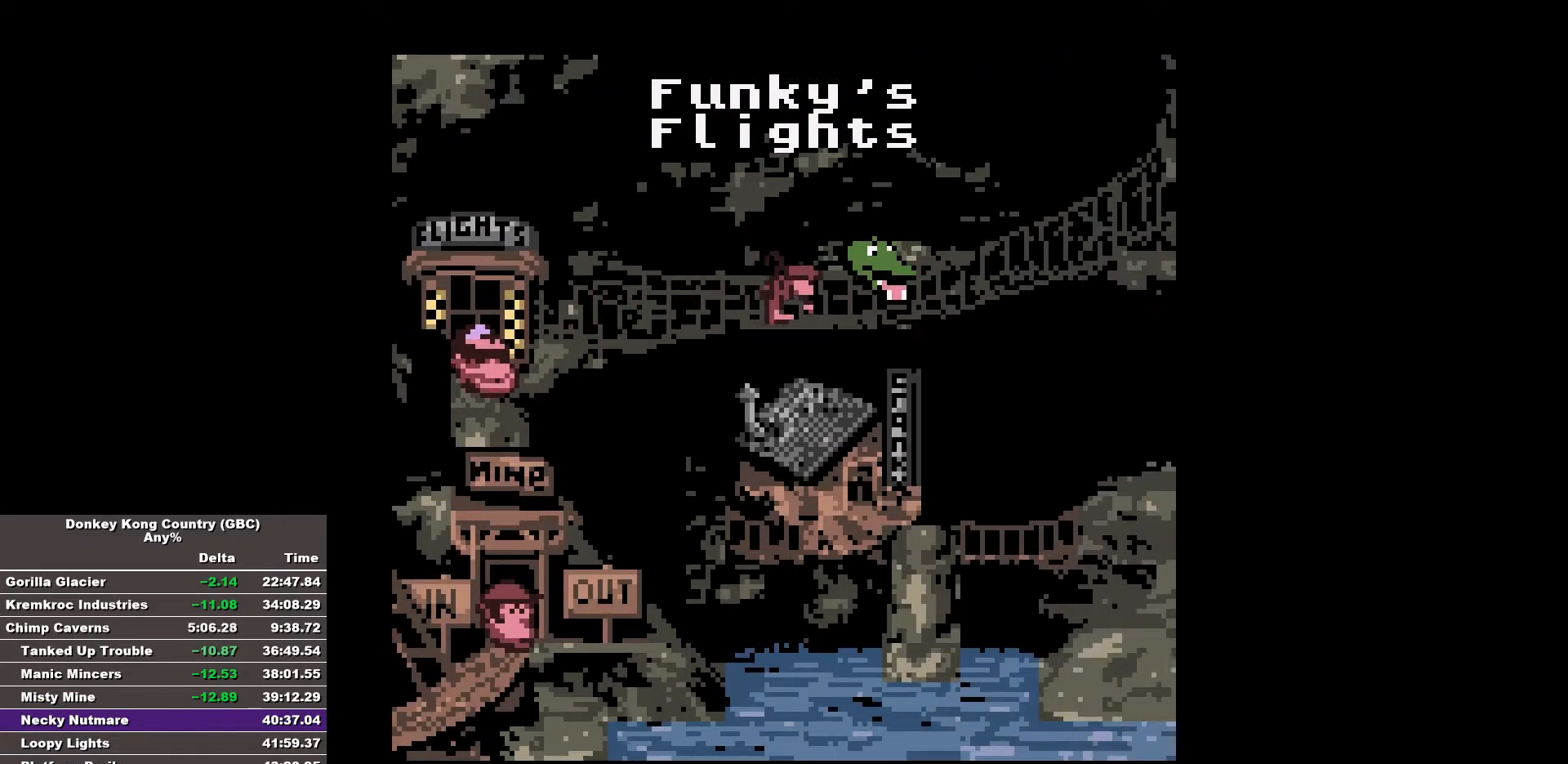
Gameplay with a controller (Nintendo layout); each line is a JSON object with the inputs held at the frame after it. "events" lists button and stick changes between this image and that frame as [ms after this image, input, new state], when the widget could be followed in between. Not read: A DPAD_DOWN L3 R3.
{"buttons": [], "events": []}
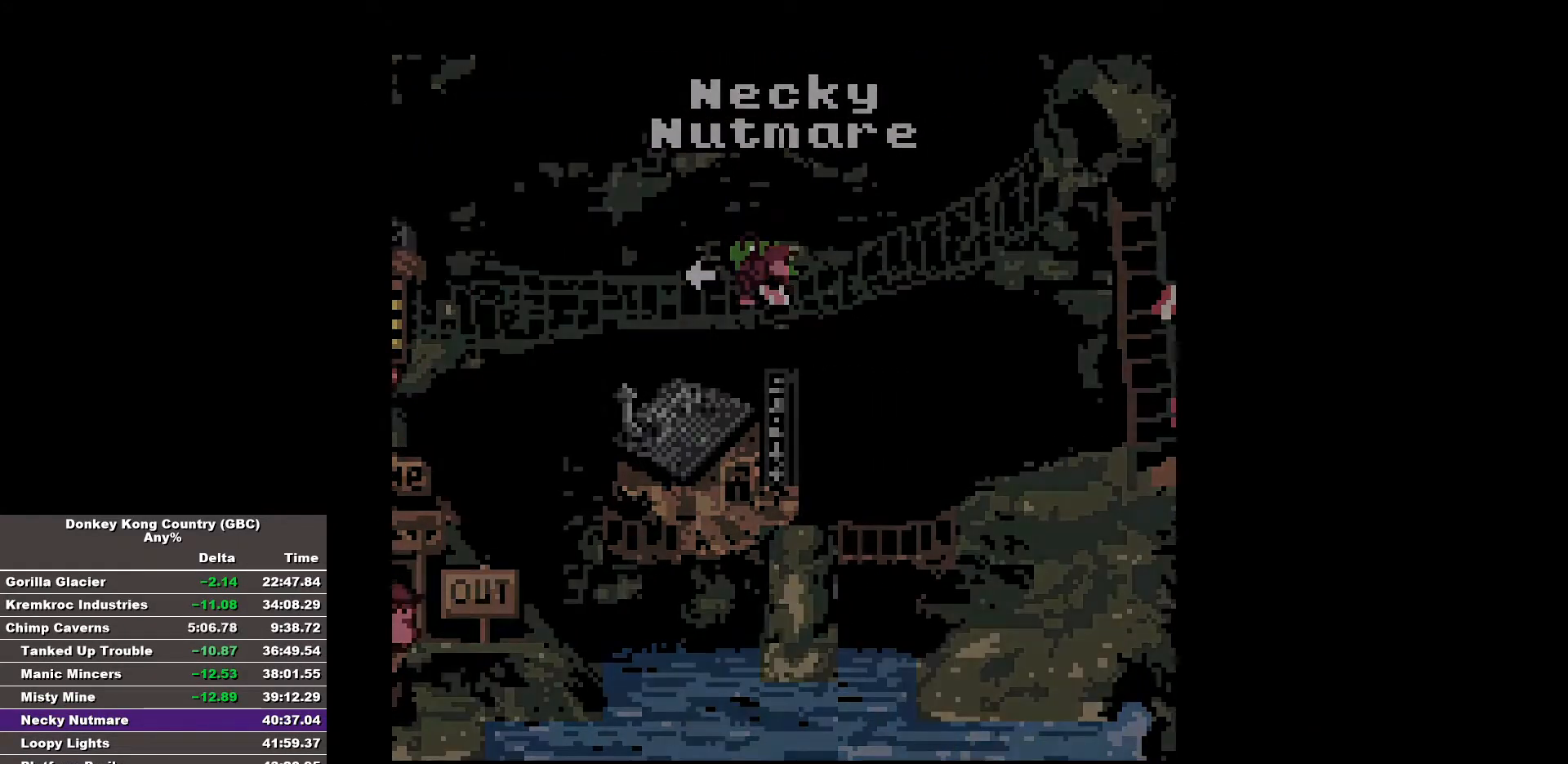
{"buttons": ["DPAD_RIGHT"], "events": [[83, "B", "down"], [83, "DPAD_RIGHT", "down"], [500, "B", "up"]]}
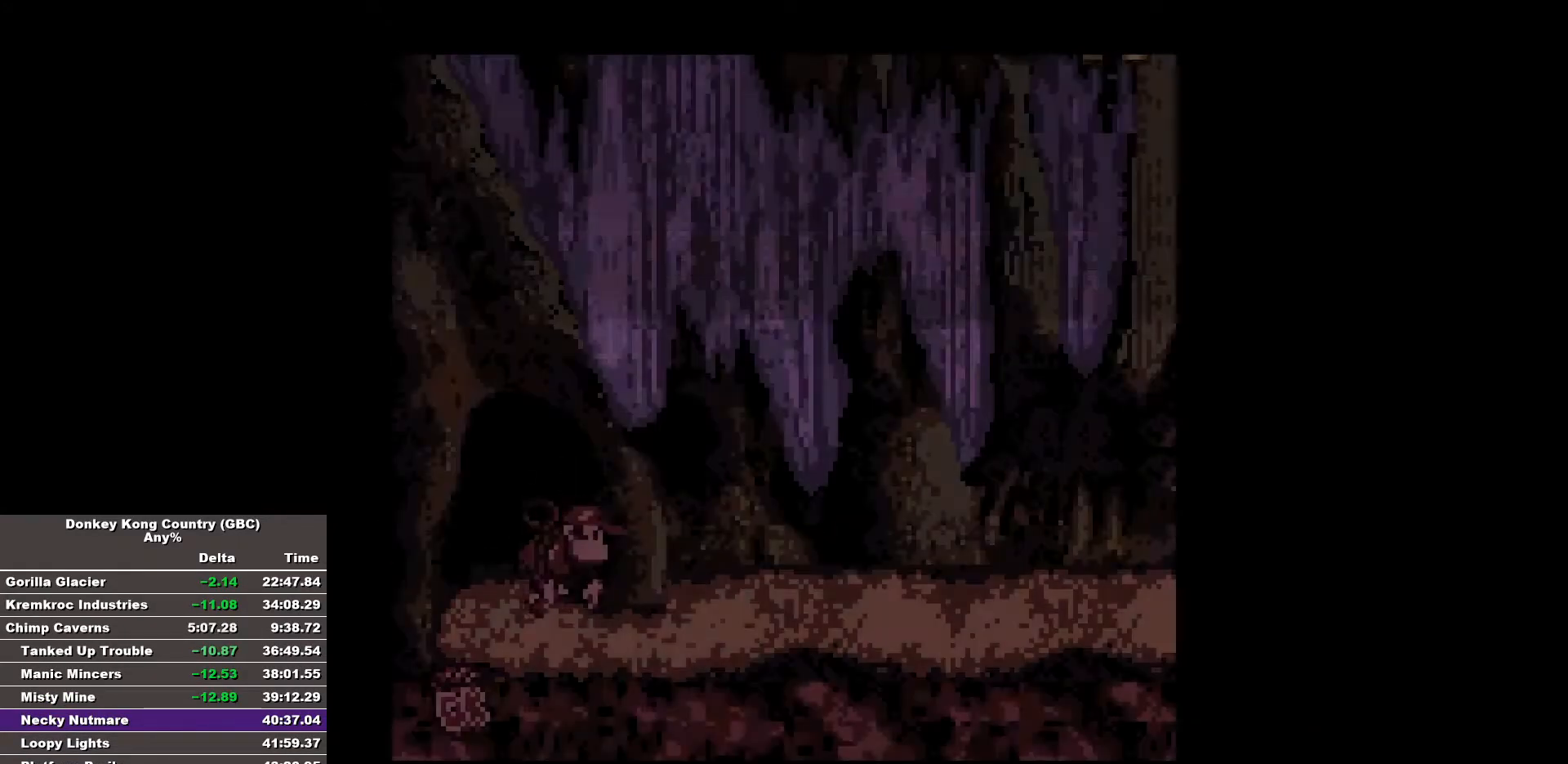
{"buttons": ["B", "DPAD_RIGHT"], "events": [[100, "B", "down"]]}
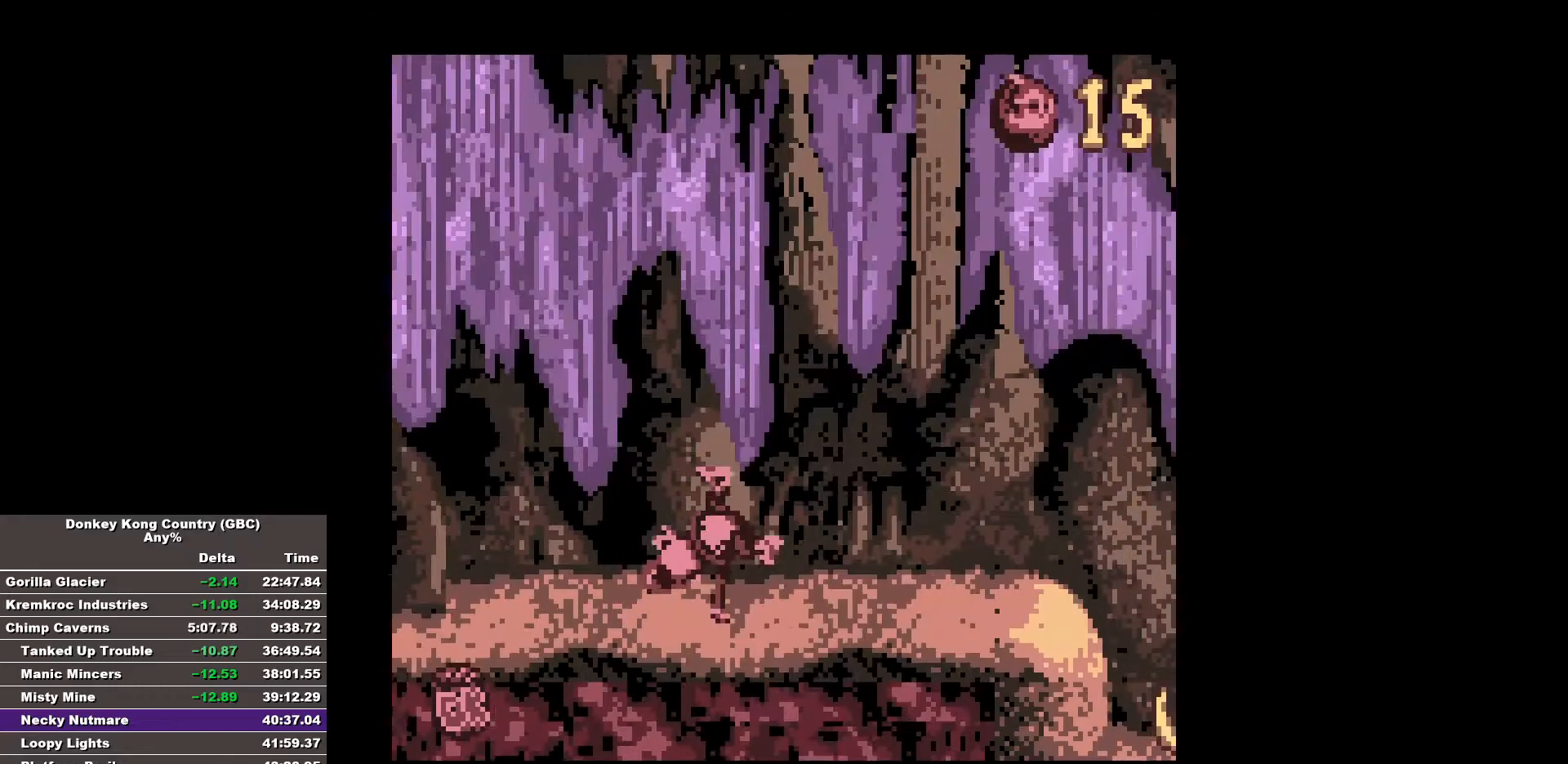
{"buttons": ["B", "DPAD_RIGHT"], "events": []}
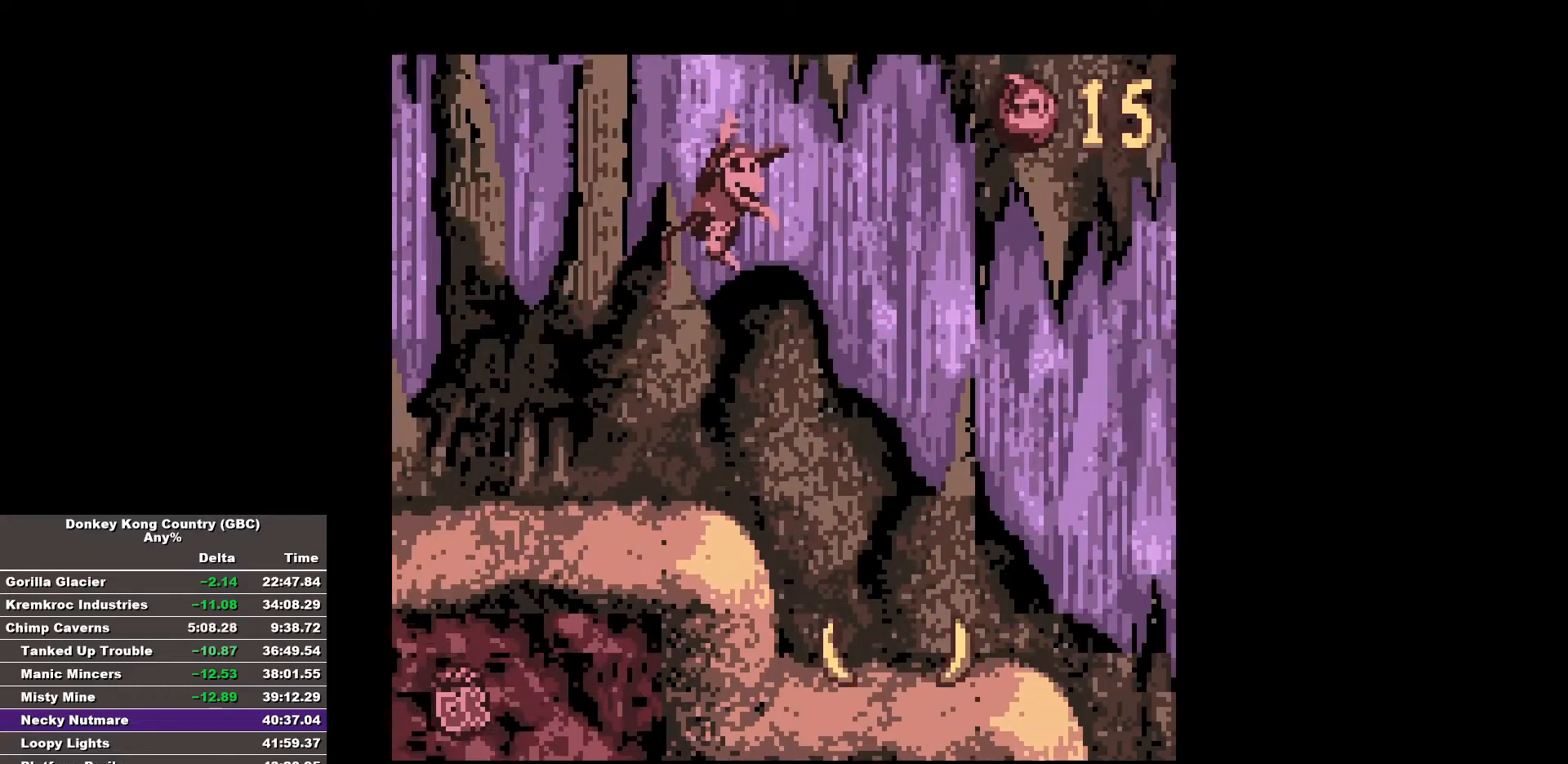
{"buttons": ["B", "DPAD_RIGHT"], "events": [[267, "B", "up"], [400, "B", "down"]]}
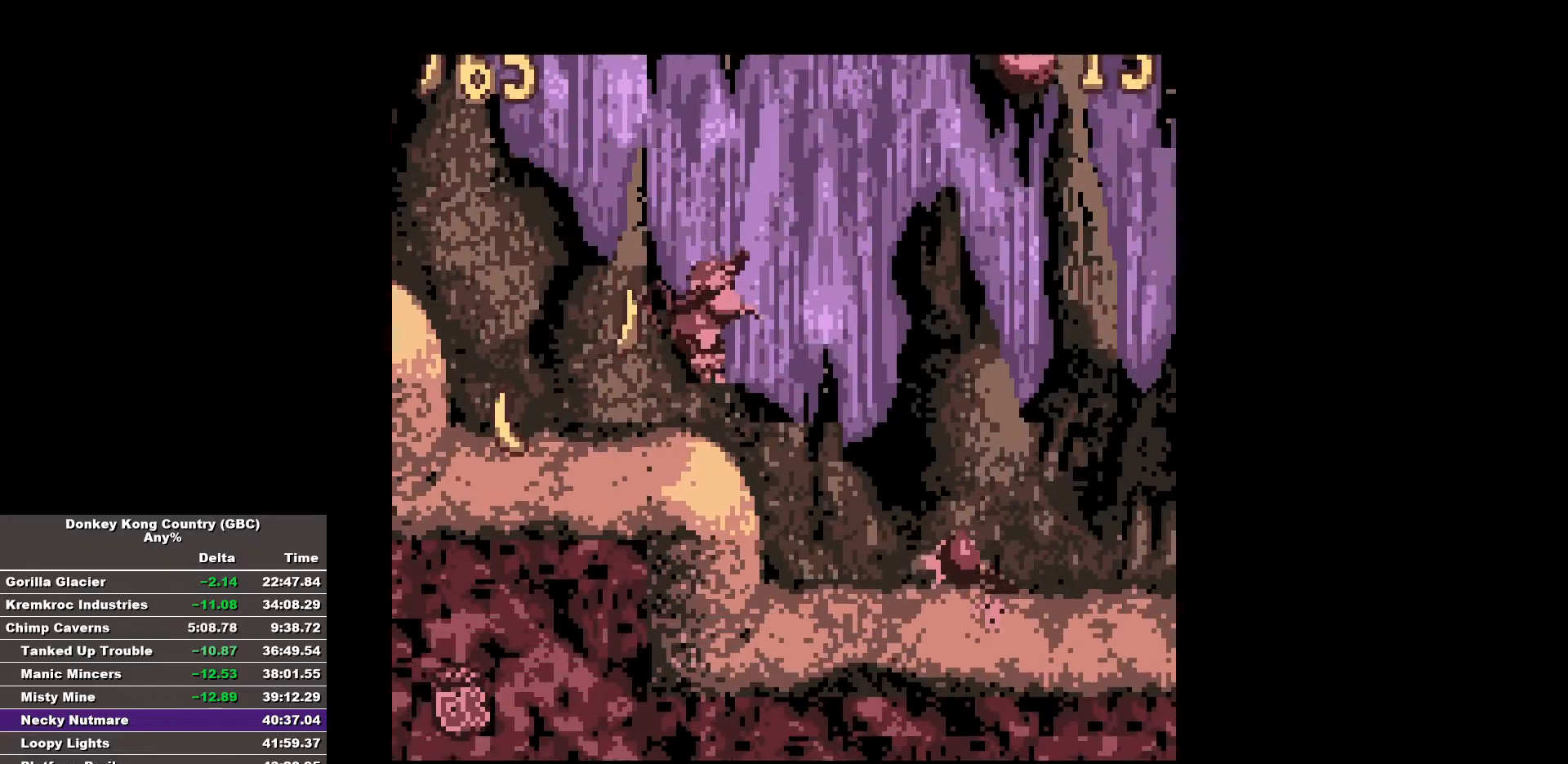
{"buttons": ["B", "DPAD_RIGHT"], "events": []}
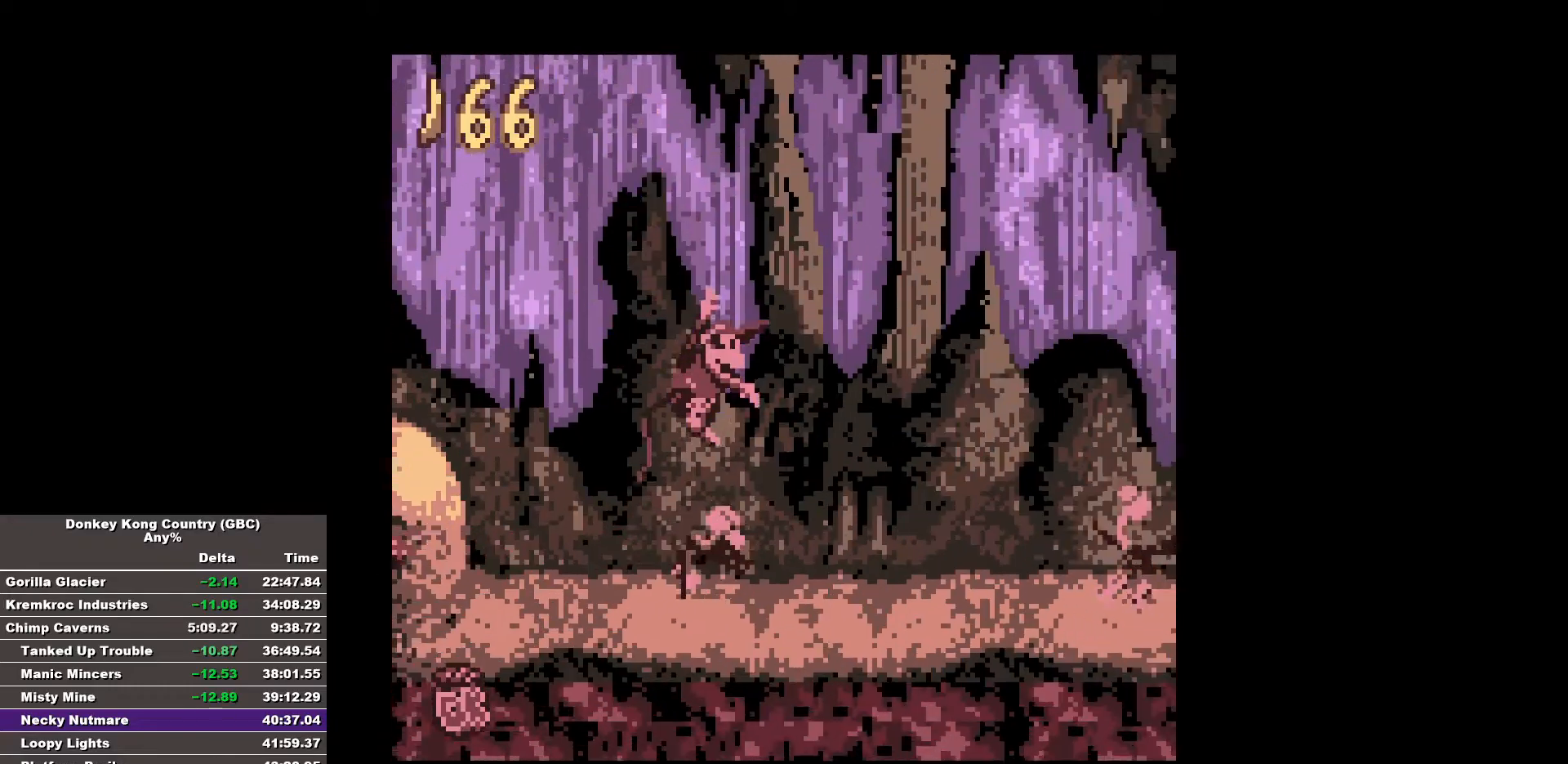
{"buttons": ["B", "DPAD_RIGHT"], "events": []}
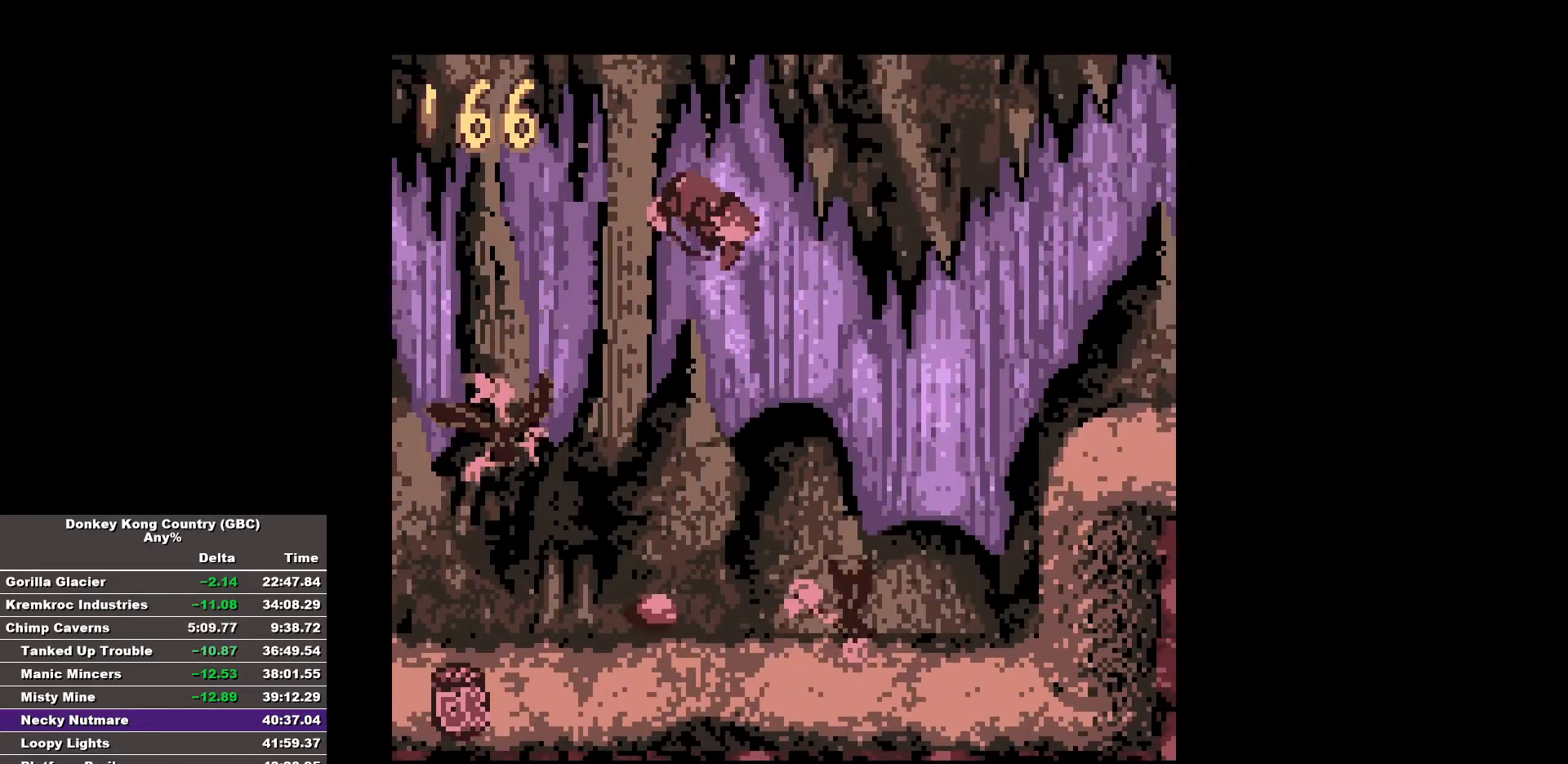
{"buttons": ["B", "DPAD_RIGHT"], "events": []}
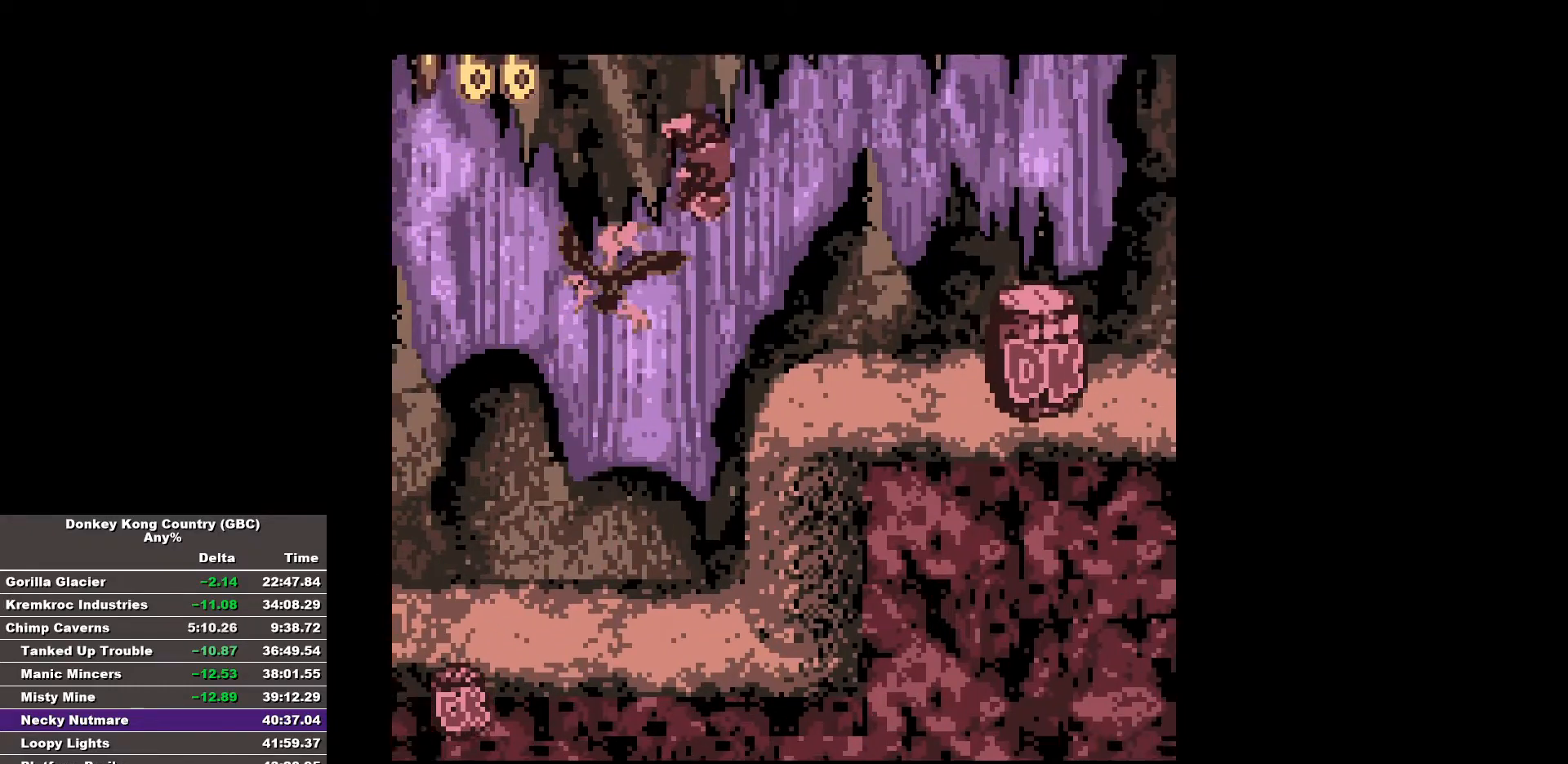
{"buttons": ["DPAD_RIGHT"], "events": [[417, "B", "up"]]}
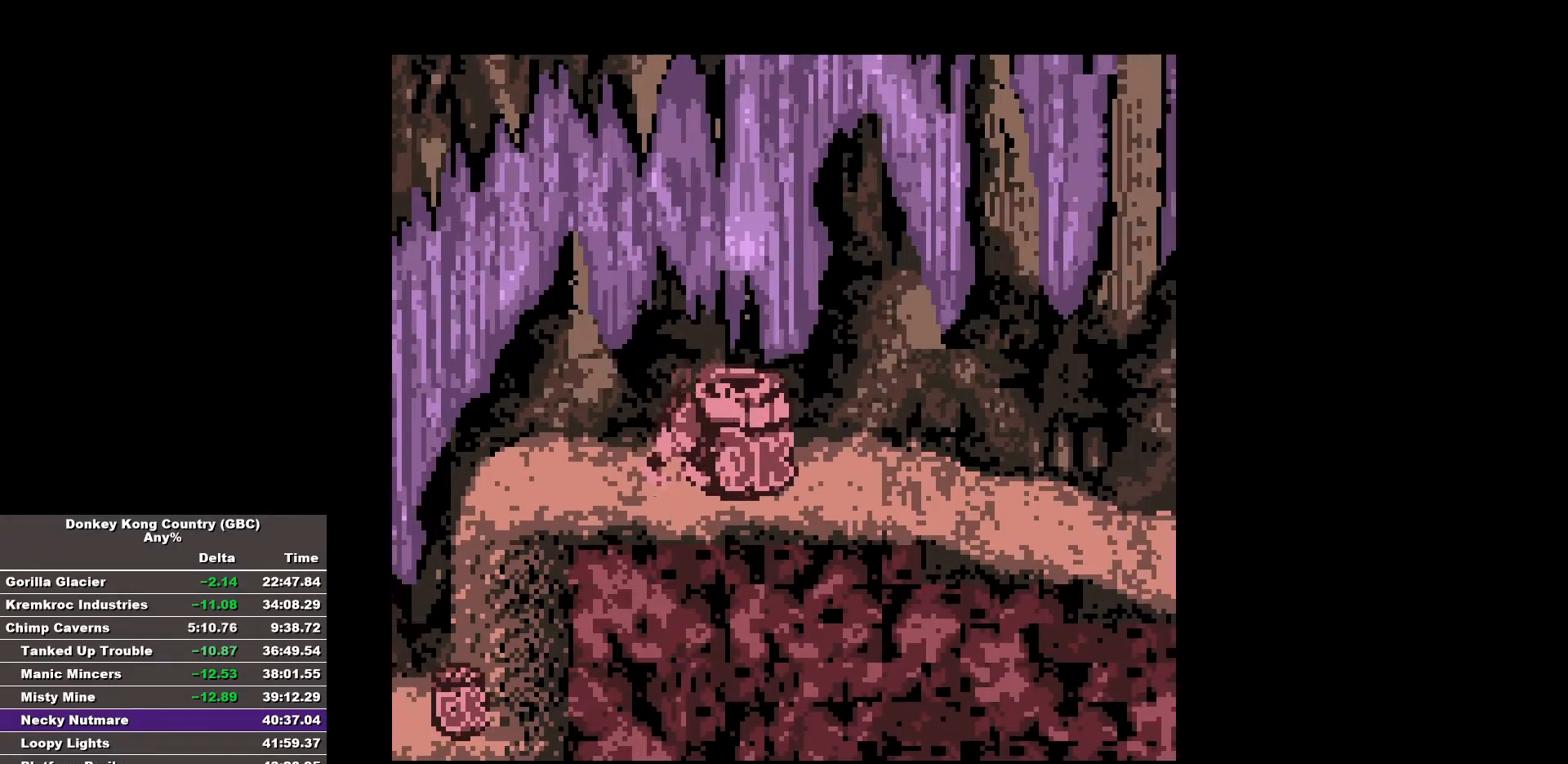
{"buttons": ["B", "DPAD_RIGHT"], "events": [[17, "B", "down"]]}
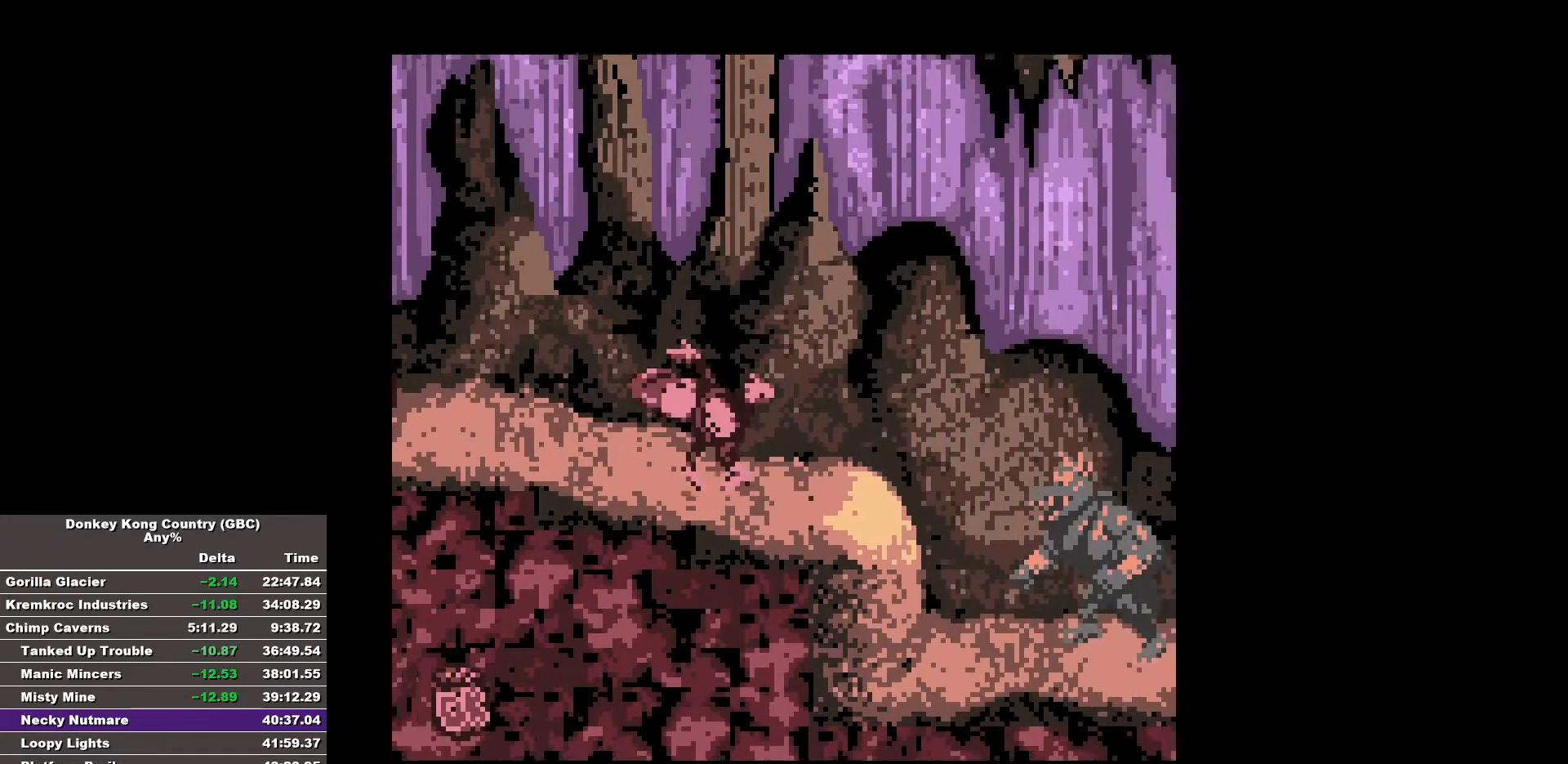
{"buttons": ["B", "DPAD_RIGHT"], "events": []}
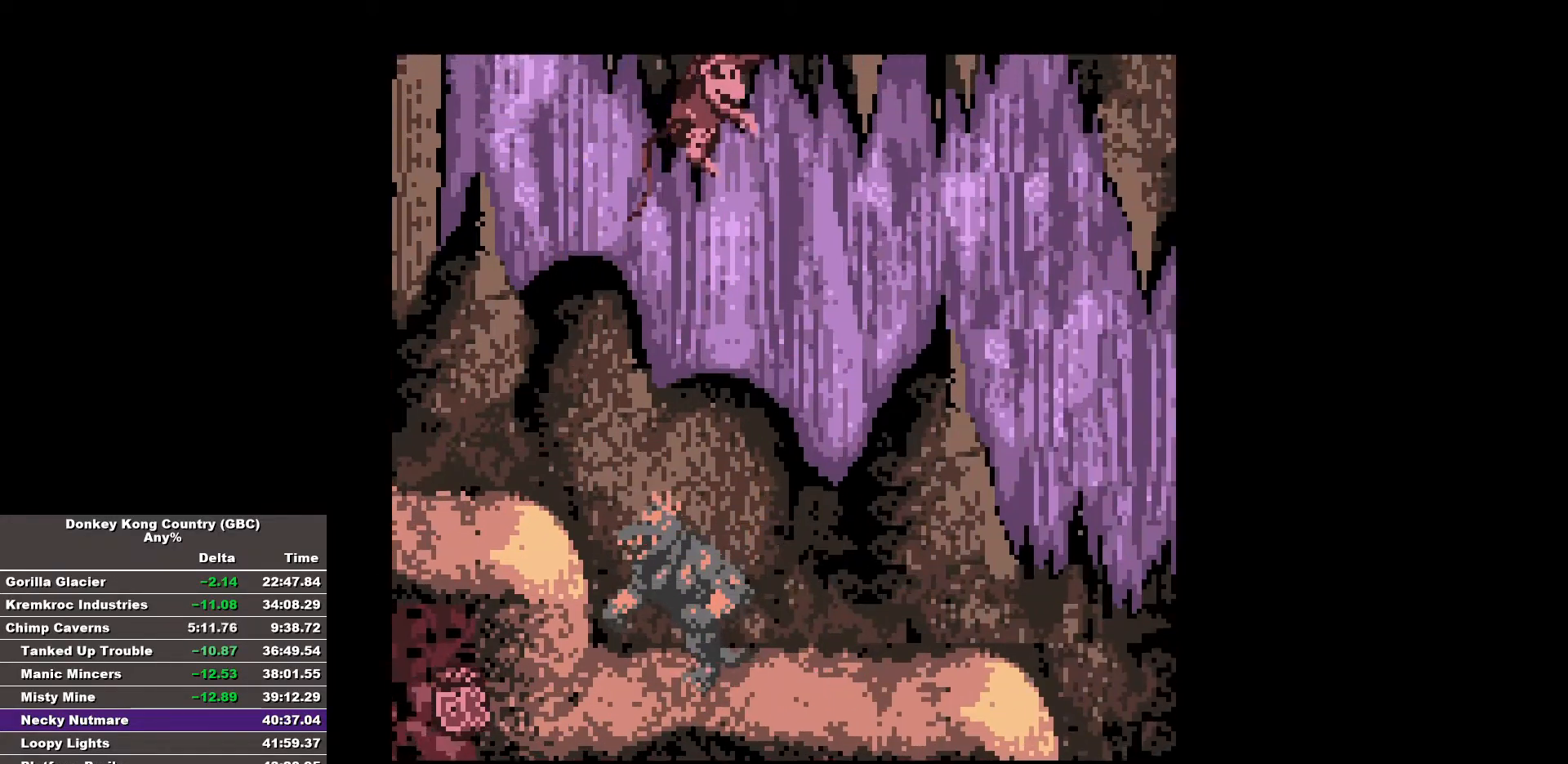
{"buttons": ["B", "DPAD_RIGHT"], "events": [[367, "B", "up"], [417, "B", "down"]]}
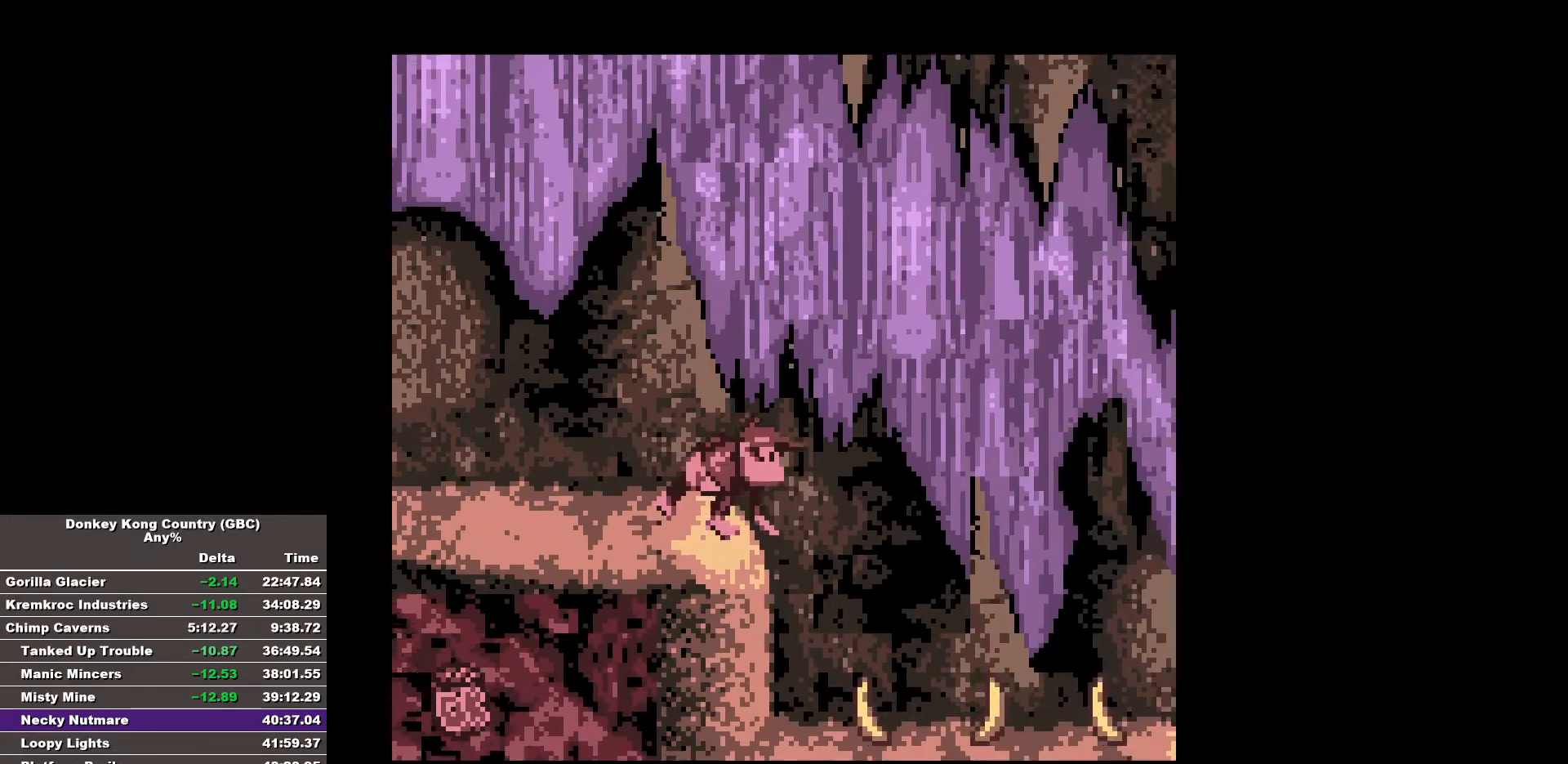
{"buttons": ["B", "DPAD_RIGHT"], "events": []}
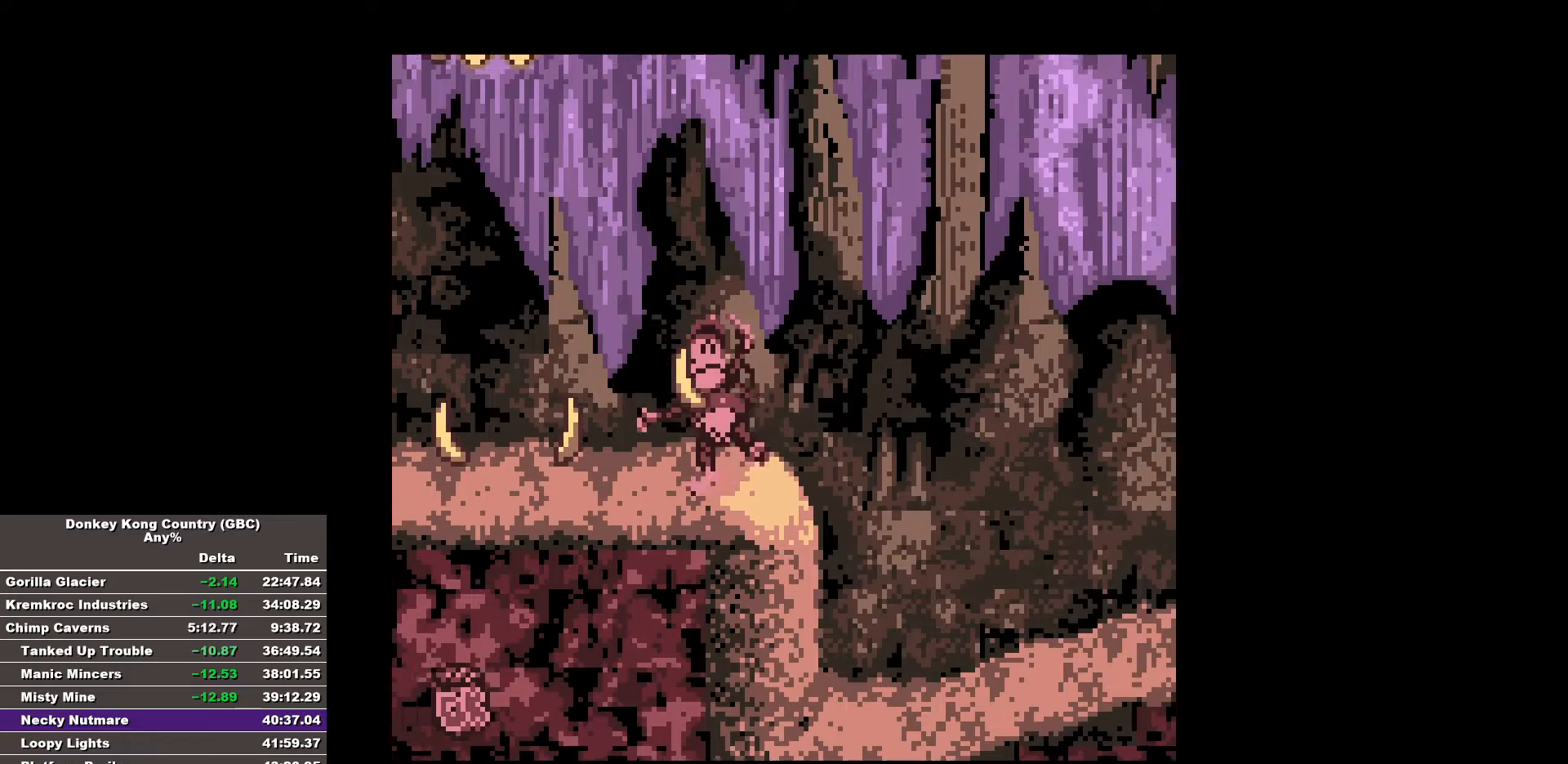
{"buttons": ["B", "DPAD_RIGHT"], "events": []}
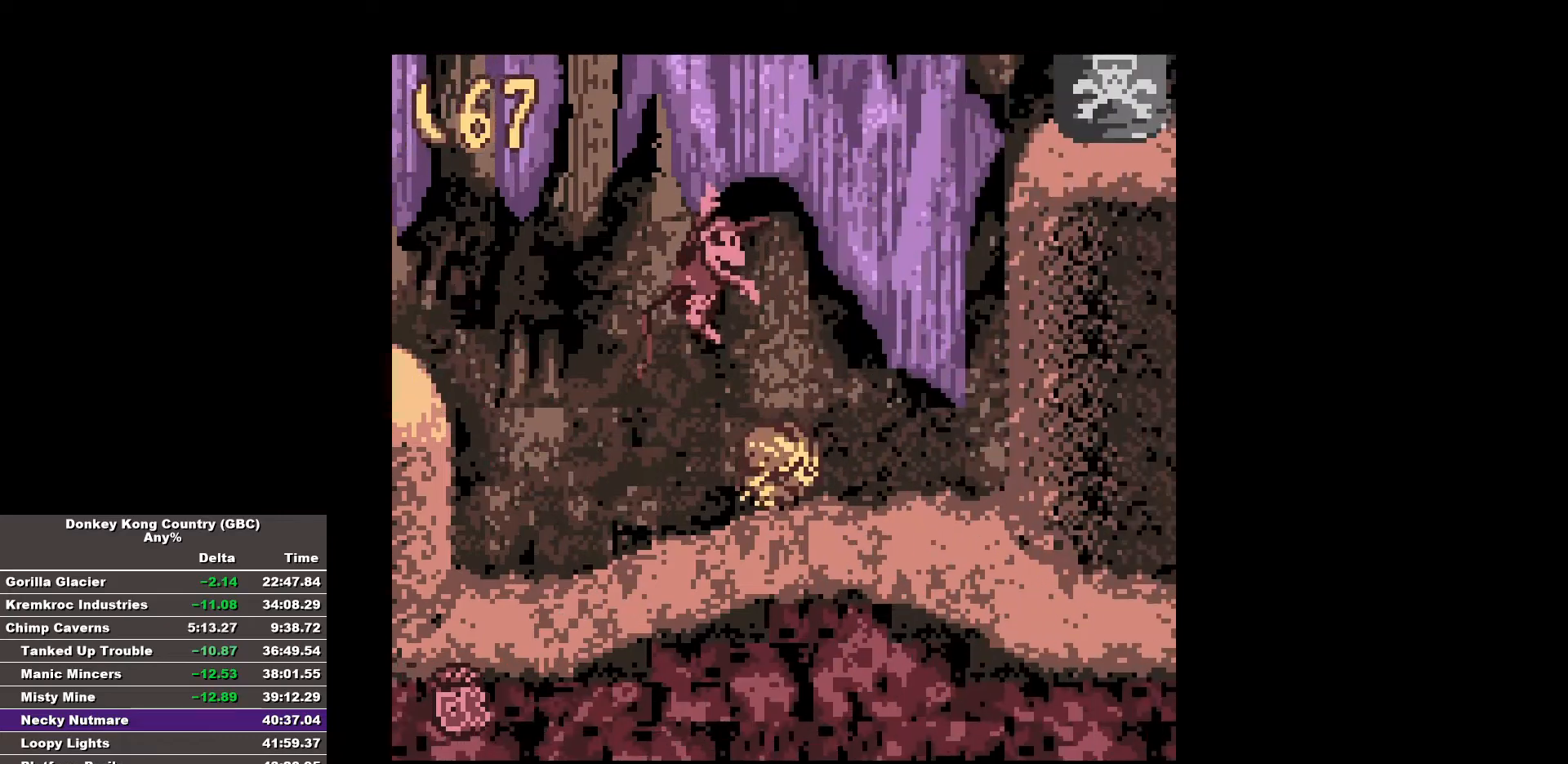
{"buttons": ["DPAD_RIGHT"], "events": [[467, "B", "up"]]}
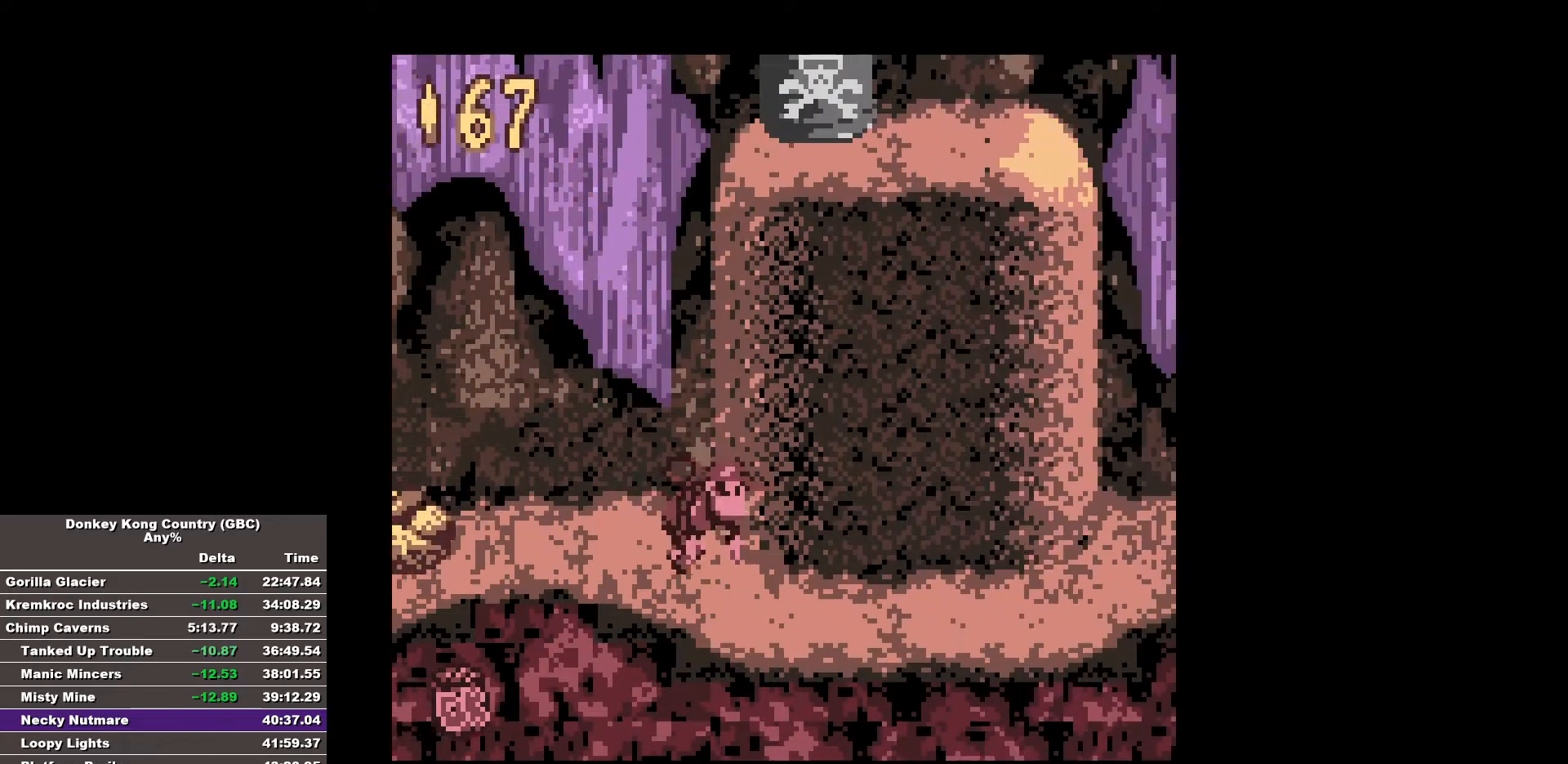
{"buttons": ["B", "DPAD_RIGHT"], "events": [[17, "B", "down"]]}
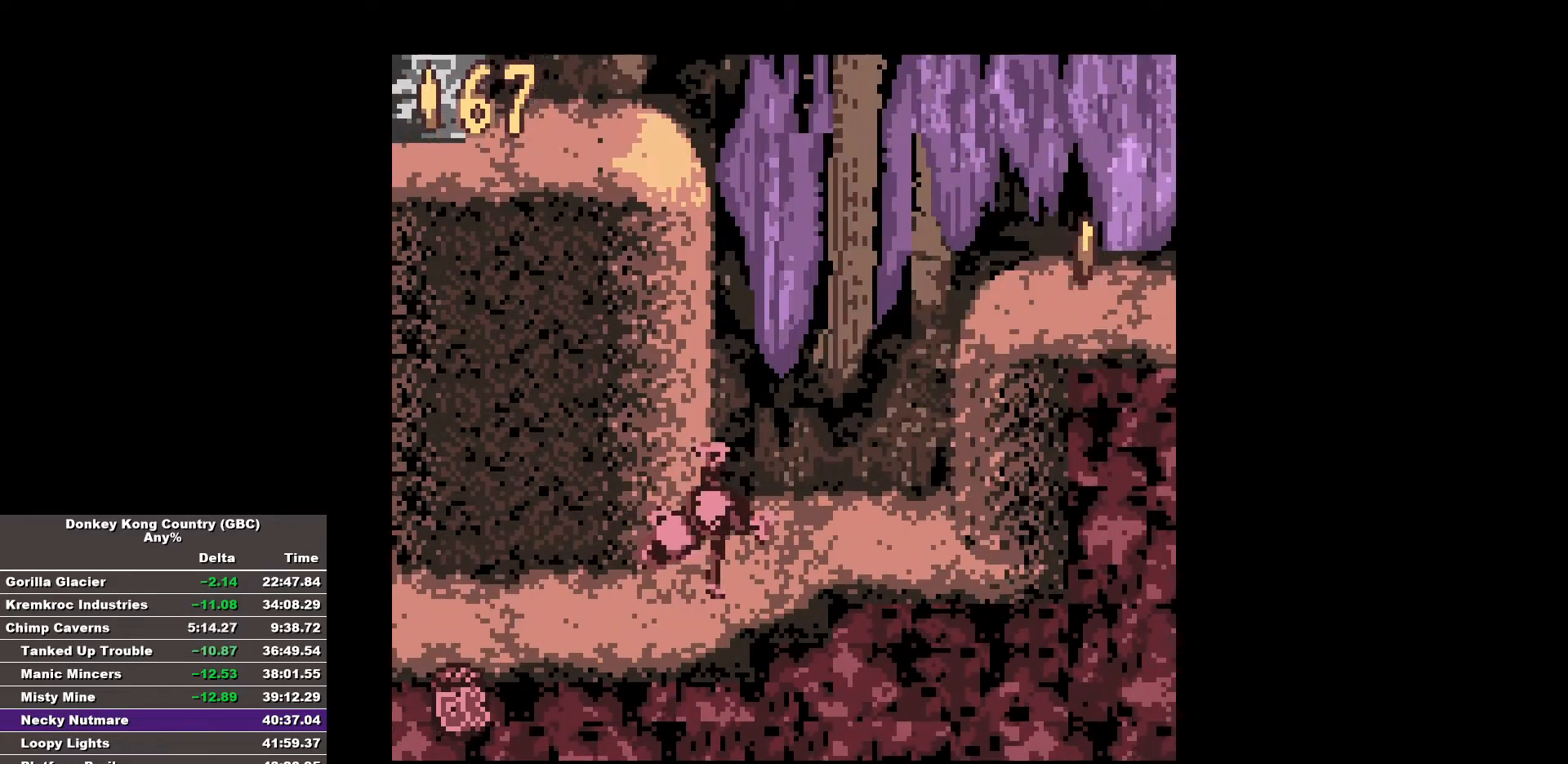
{"buttons": ["B", "DPAD_RIGHT"], "events": []}
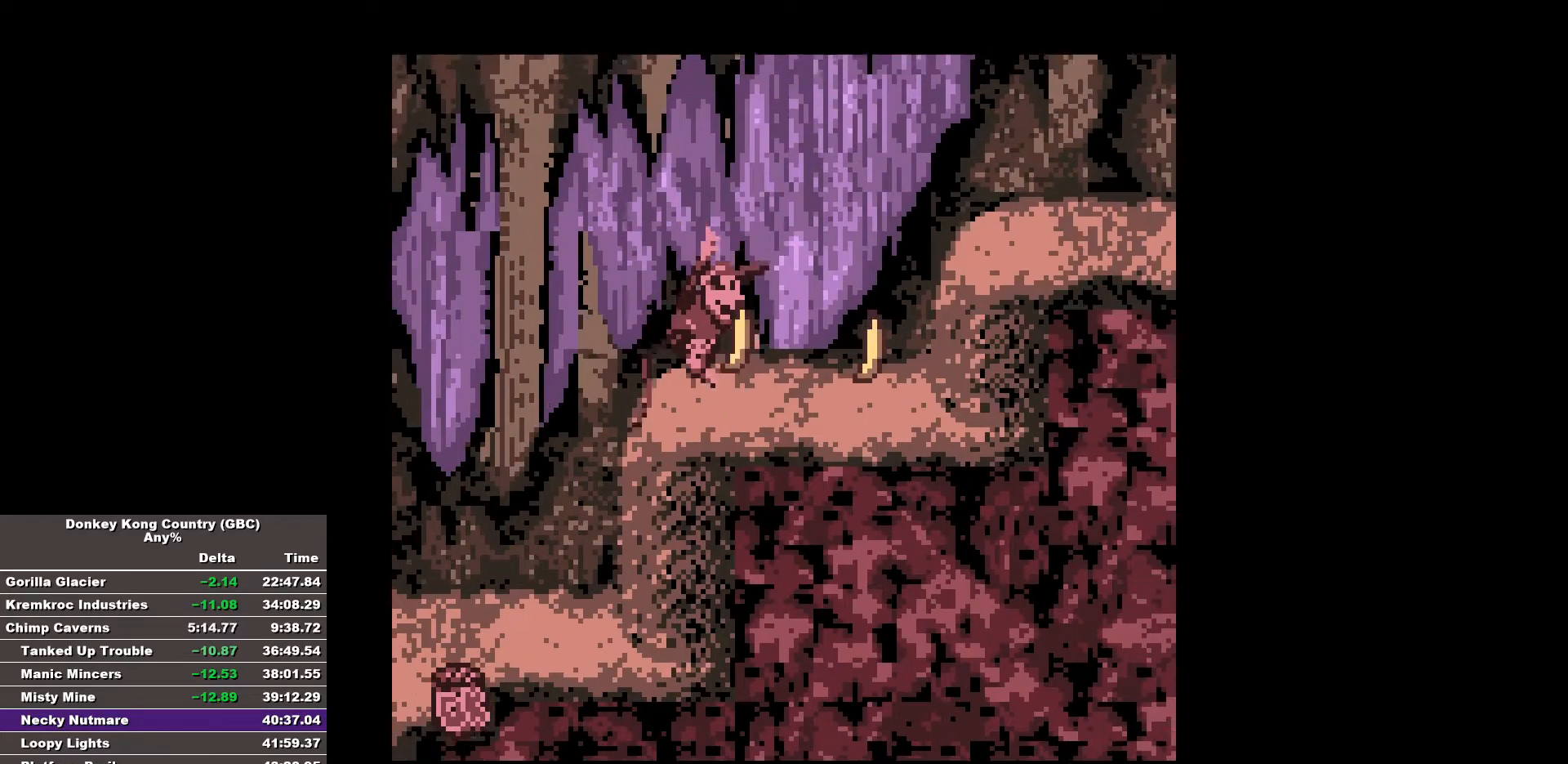
{"buttons": ["B", "DPAD_RIGHT"], "events": [[50, "B", "up"], [83, "B", "down"]]}
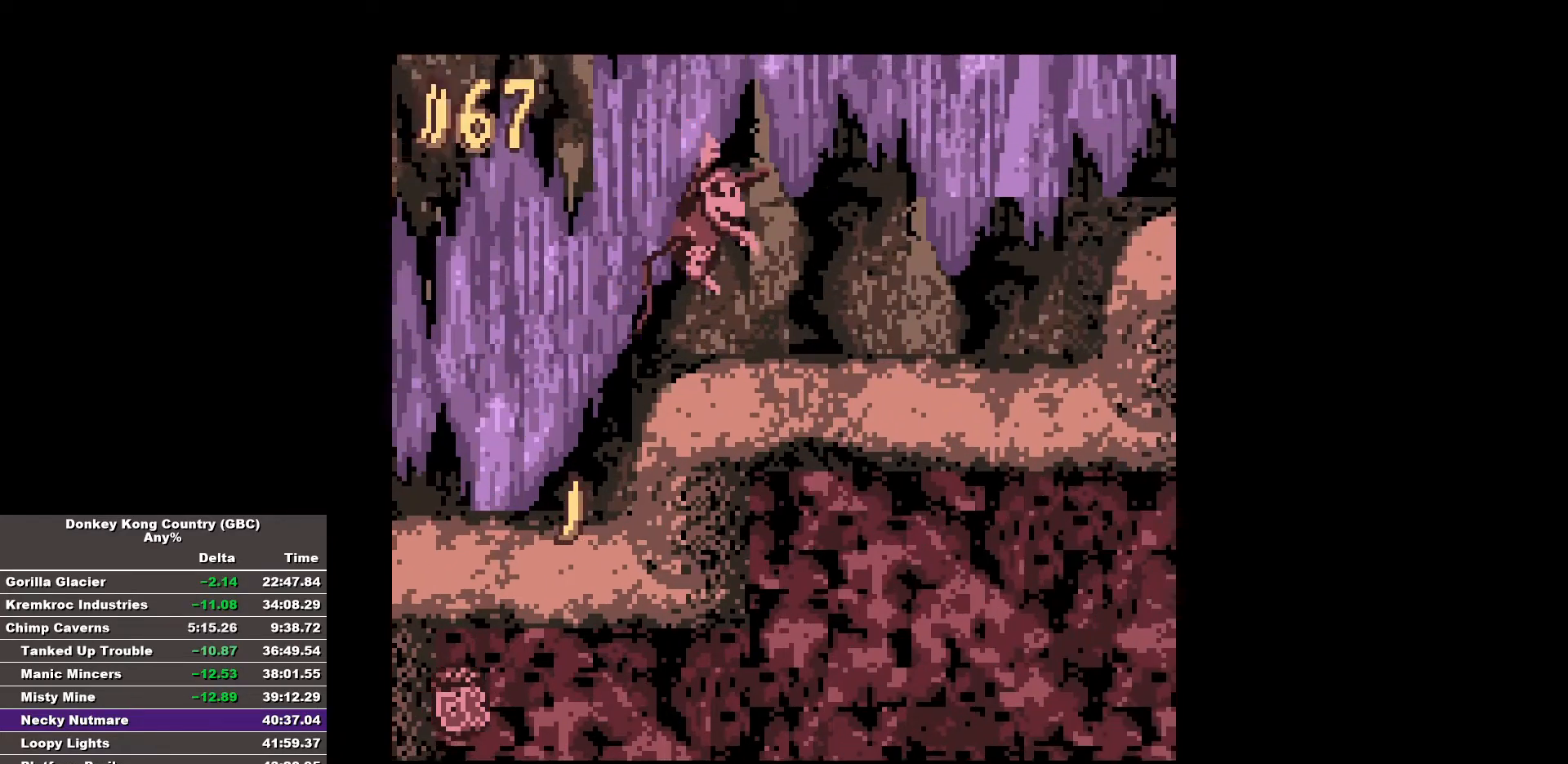
{"buttons": ["B", "DPAD_RIGHT"], "events": [[67, "B", "up"], [150, "B", "down"]]}
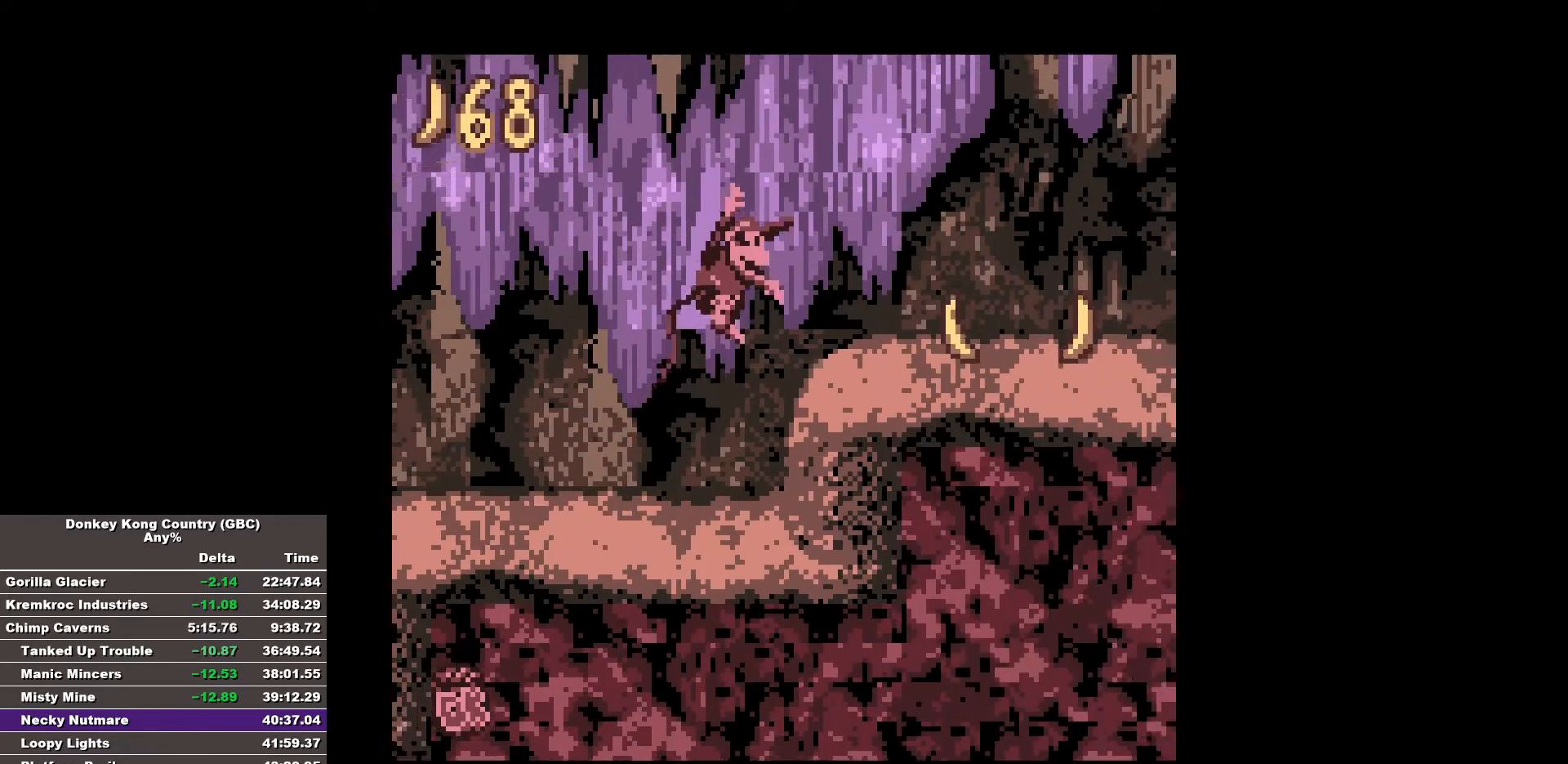
{"buttons": ["B", "DPAD_RIGHT"], "events": [[350, "B", "up"], [400, "B", "down"]]}
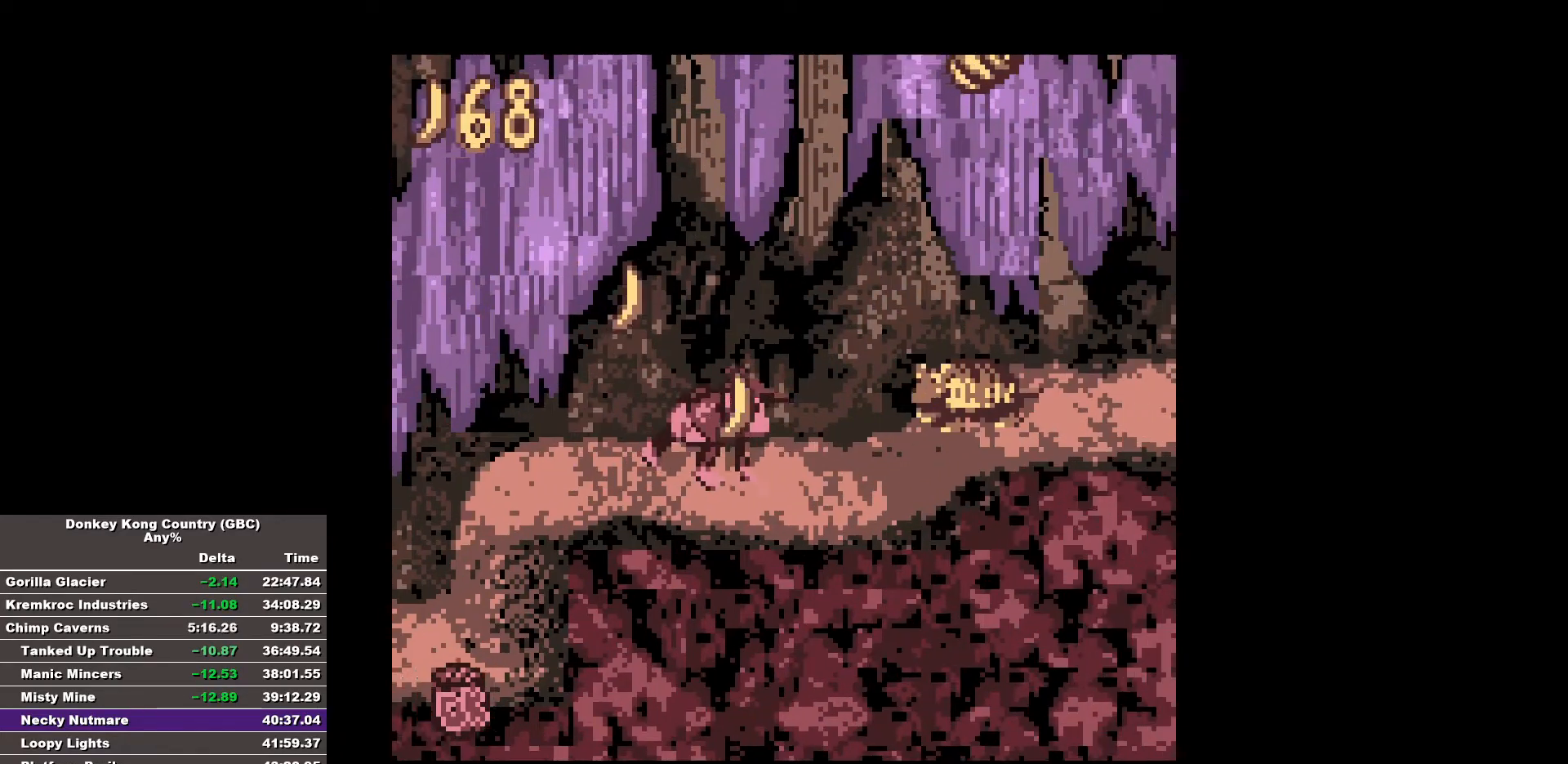
{"buttons": ["B", "DPAD_RIGHT"], "events": []}
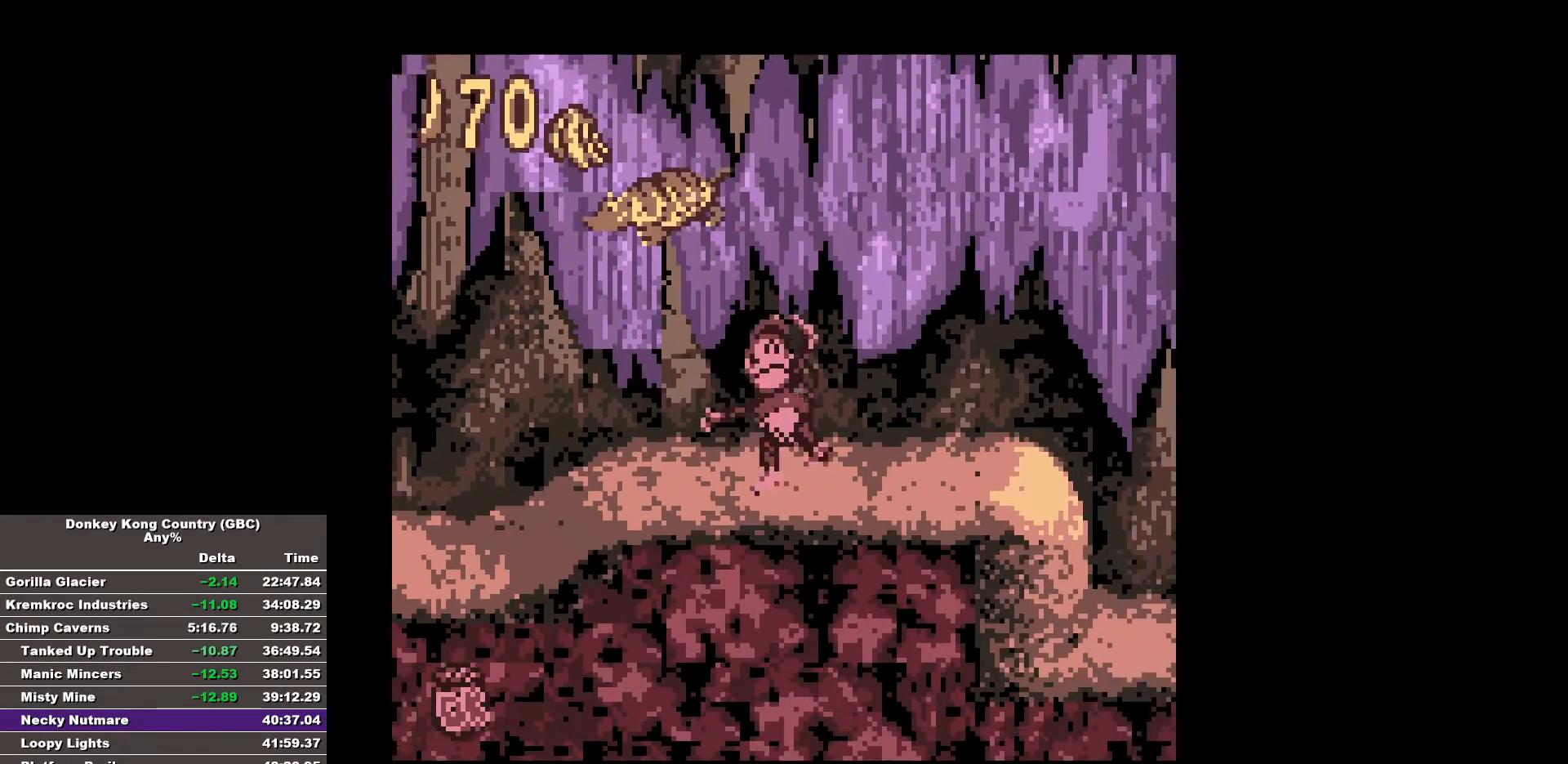
{"buttons": ["B", "DPAD_RIGHT"], "events": []}
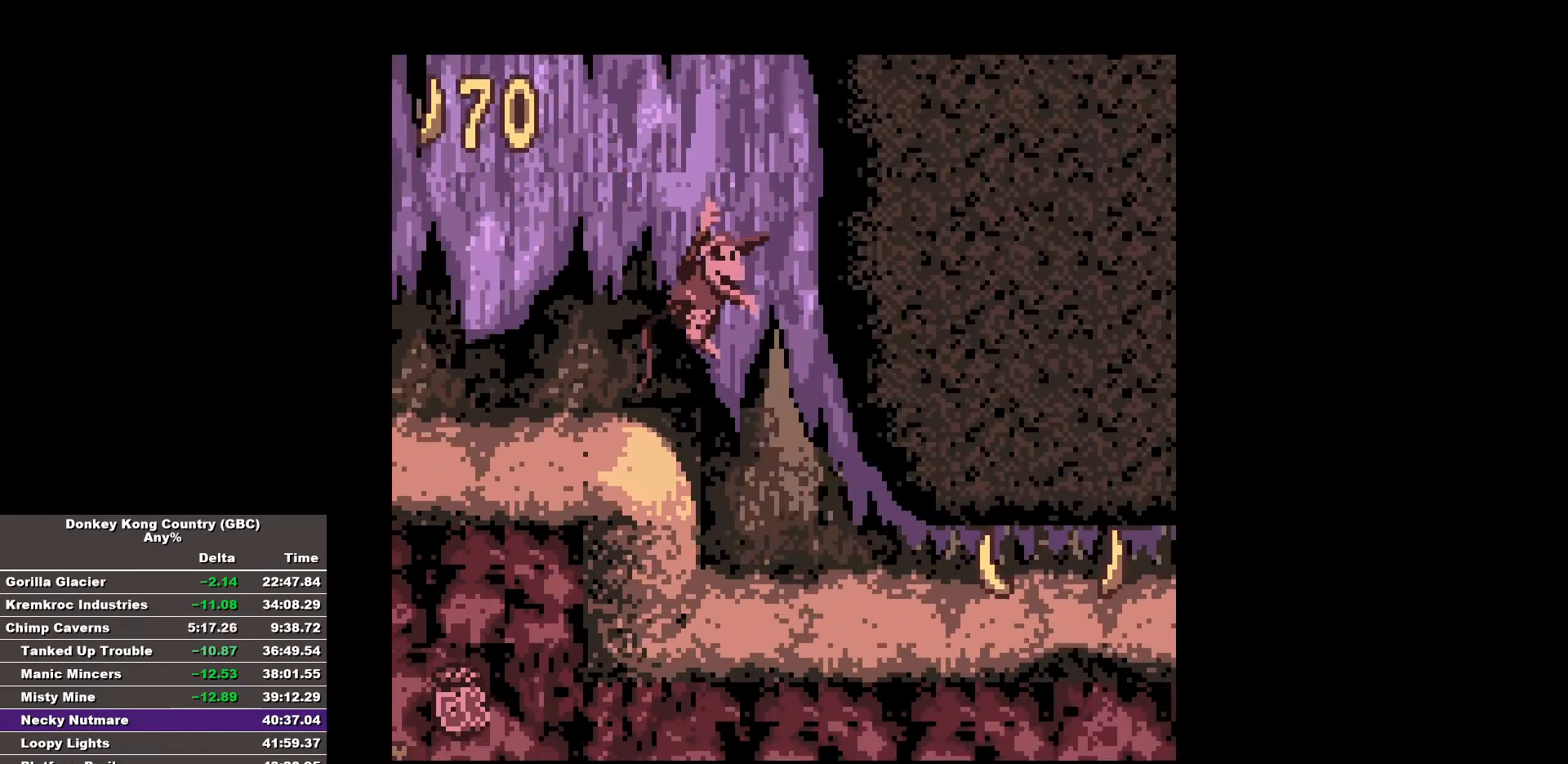
{"buttons": [], "events": [[317, "B", "up"], [317, "DPAD_RIGHT", "up"]]}
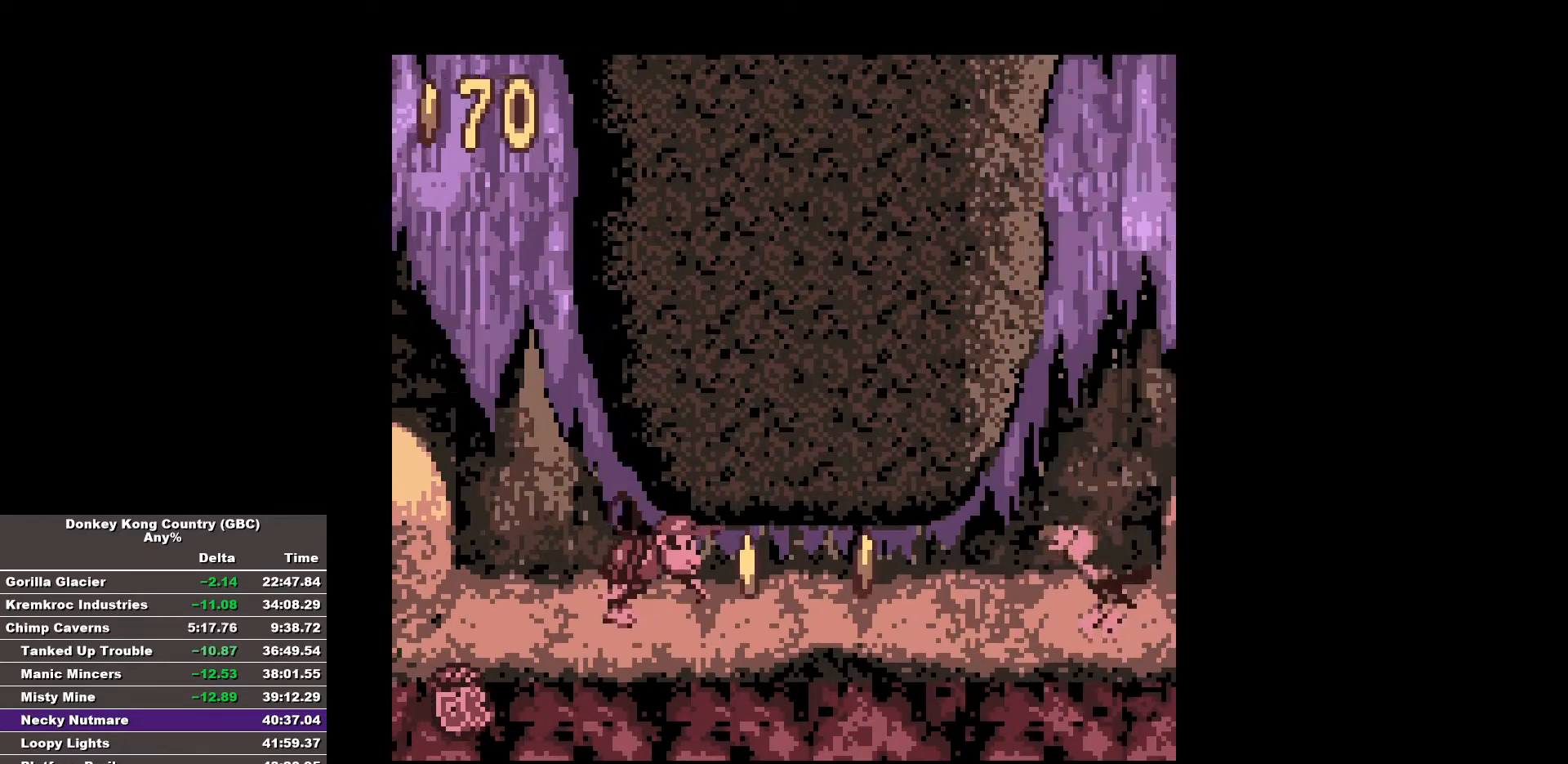
{"buttons": ["DPAD_LEFT"], "events": [[367, "DPAD_LEFT", "down"]]}
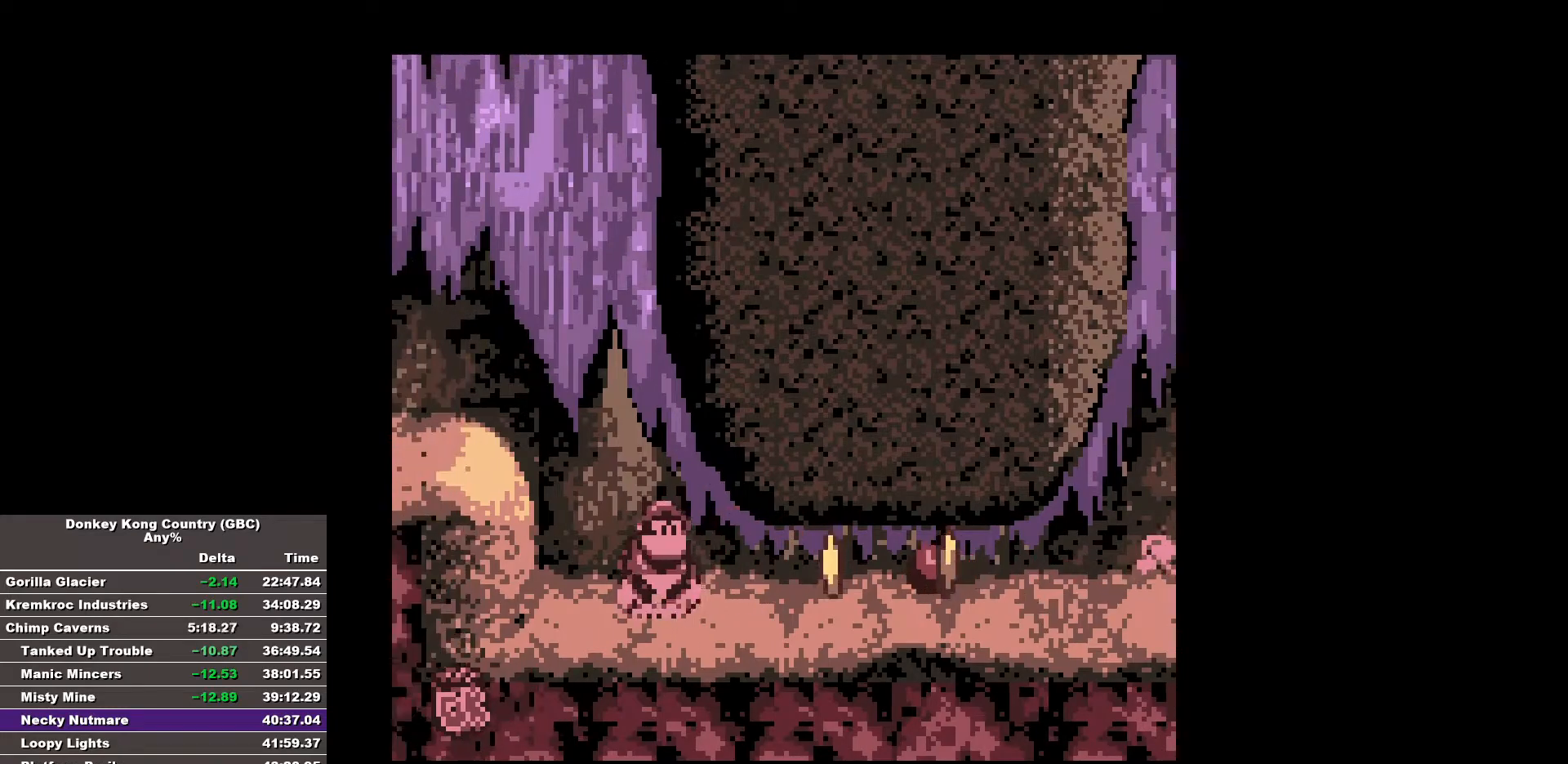
{"buttons": ["B", "DPAD_RIGHT"], "events": [[67, "DPAD_LEFT", "up"], [200, "B", "down"], [200, "DPAD_RIGHT", "down"]]}
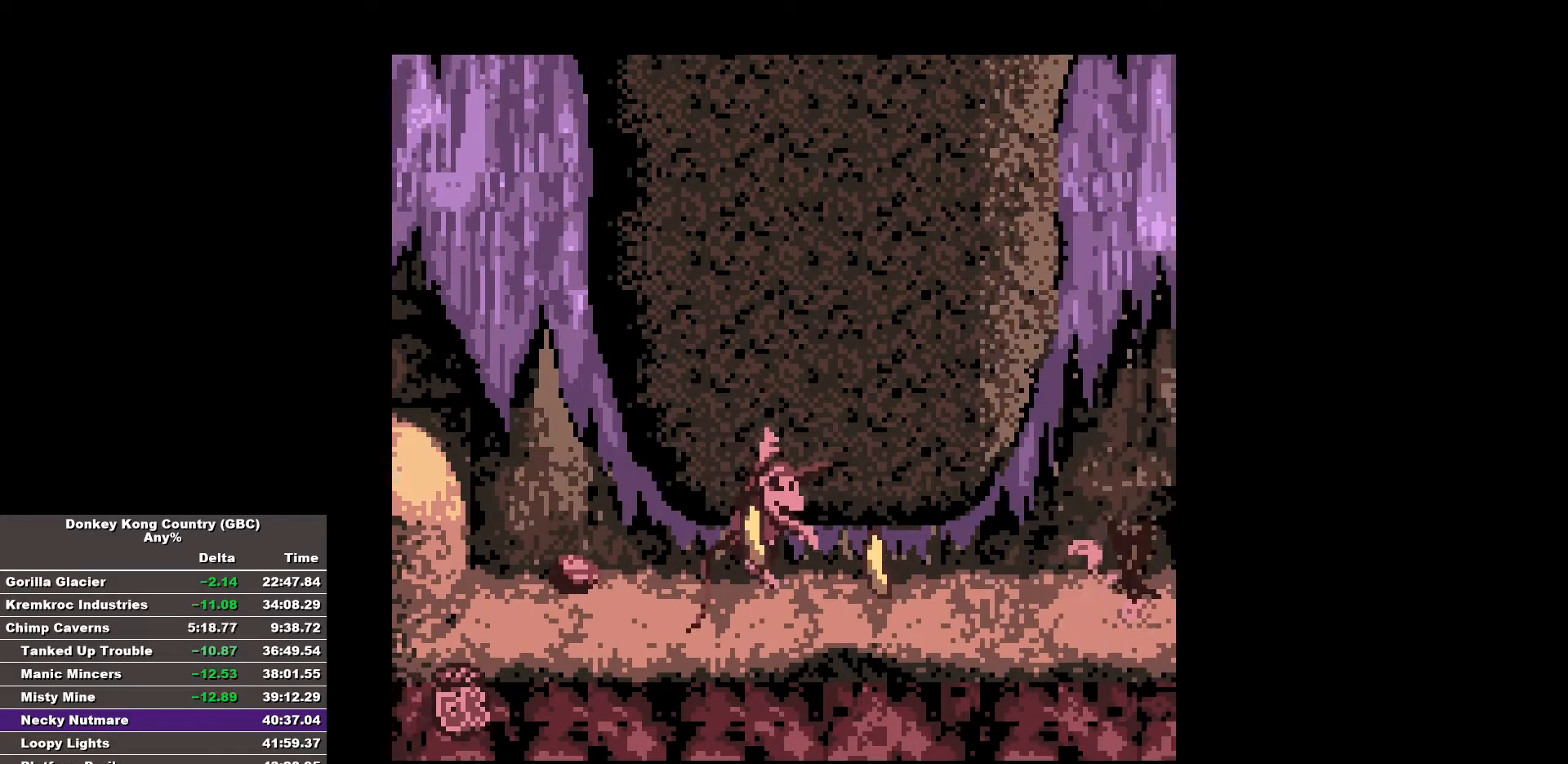
{"buttons": ["B", "DPAD_RIGHT"], "events": []}
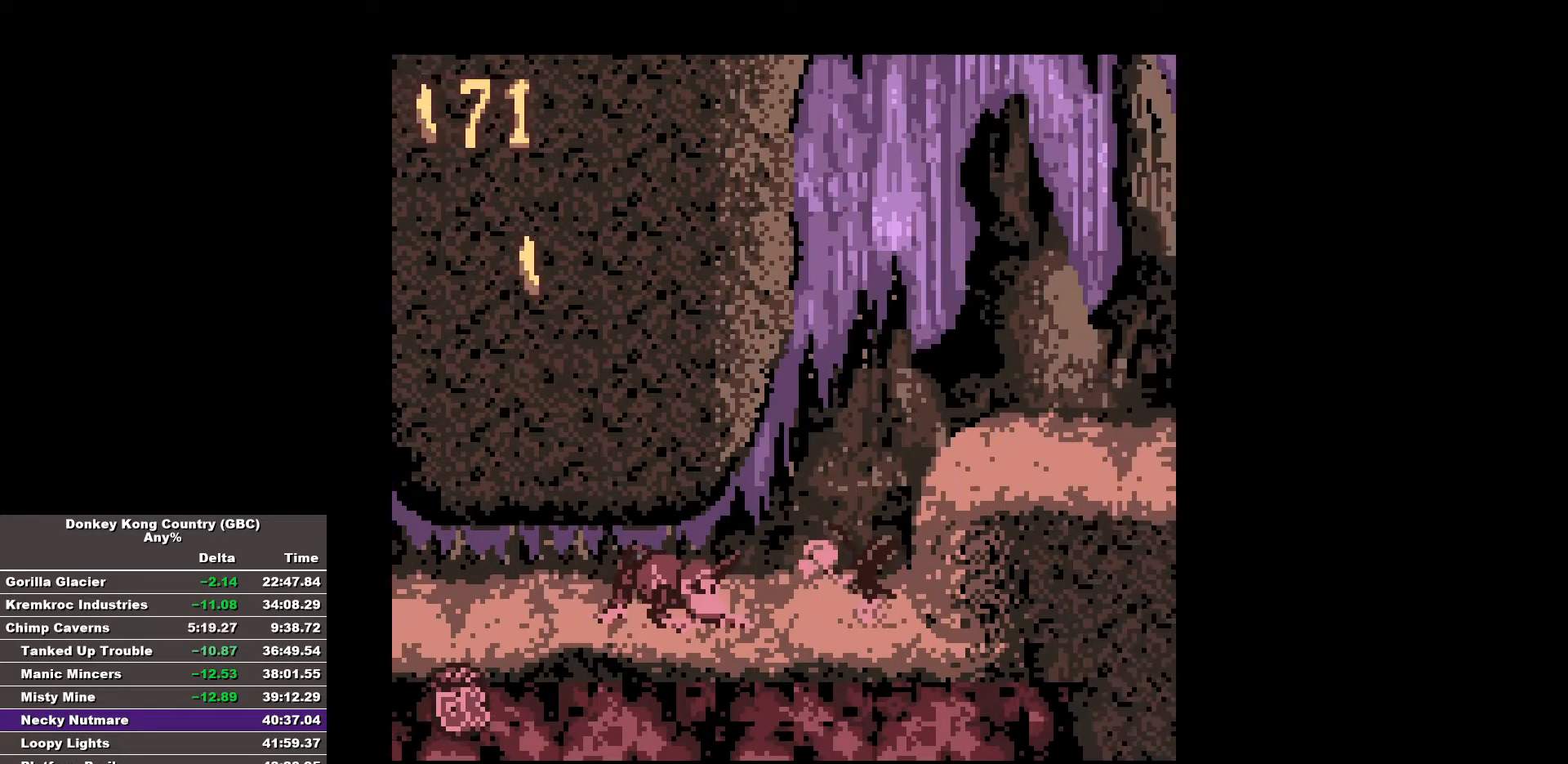
{"buttons": ["B", "DPAD_RIGHT"], "events": [[133, "B", "up"], [233, "B", "down"]]}
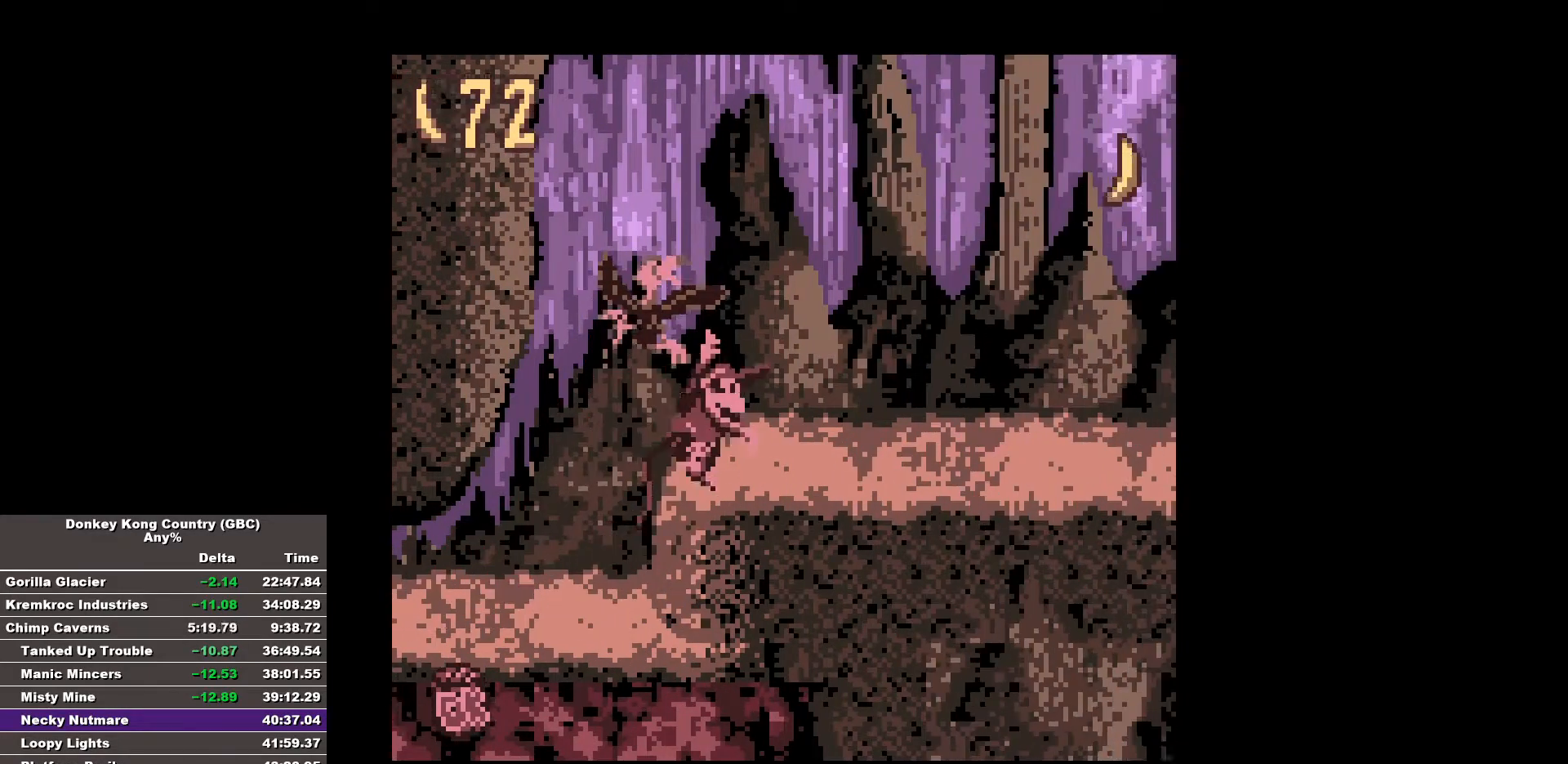
{"buttons": ["B", "DPAD_RIGHT"], "events": [[433, "B", "up"], [483, "B", "down"]]}
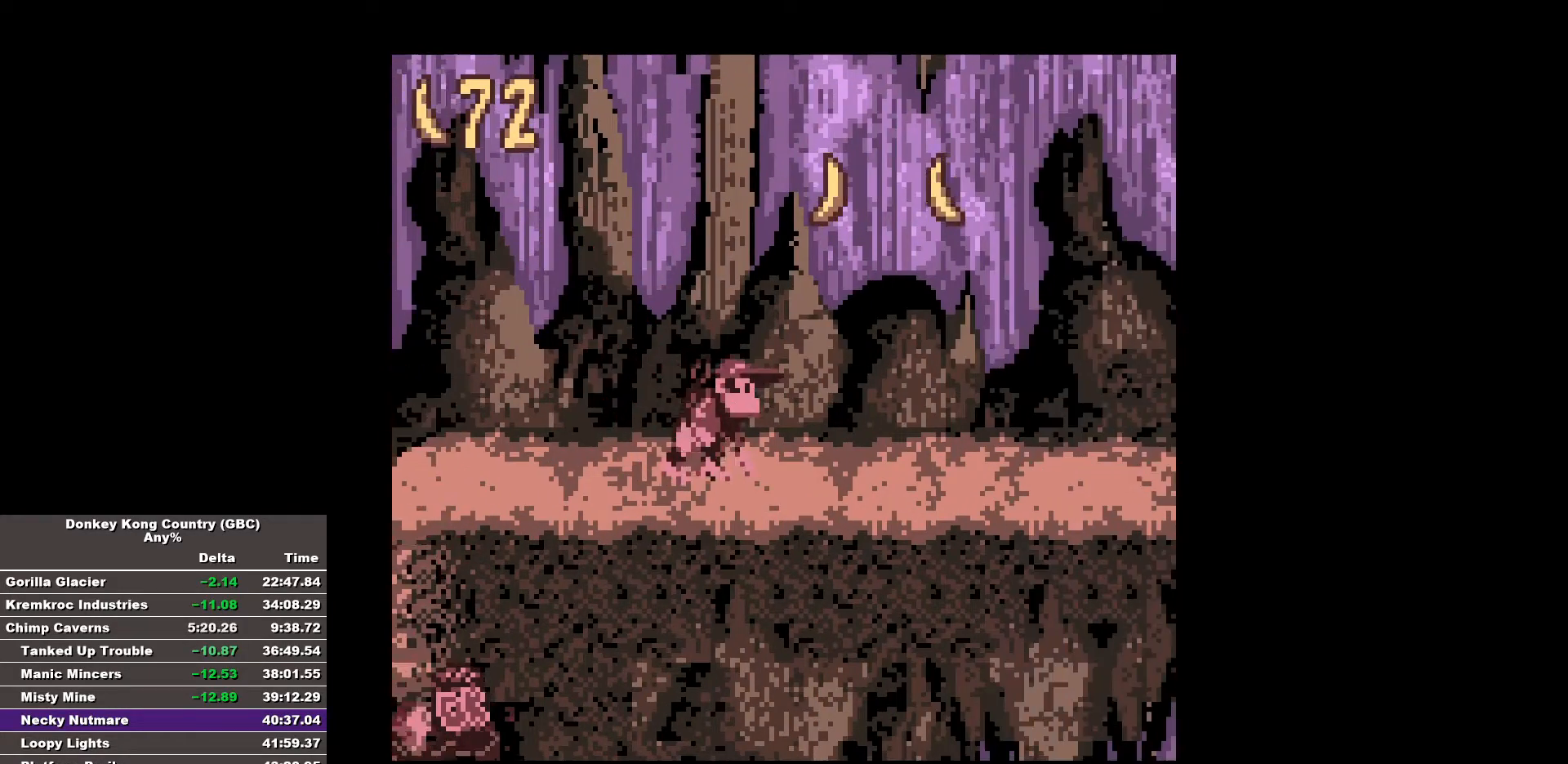
{"buttons": ["B", "DPAD_RIGHT"], "events": []}
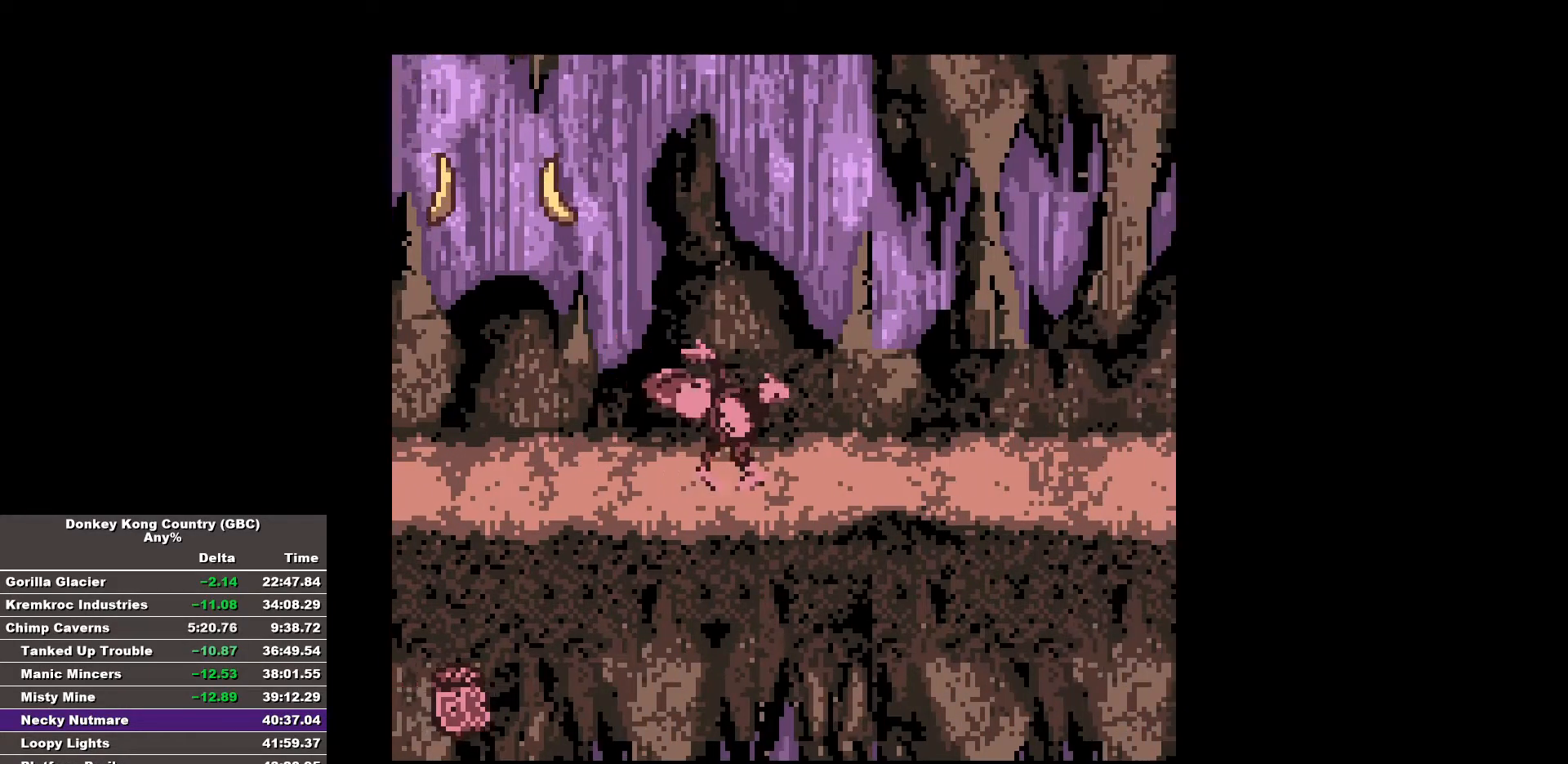
{"buttons": ["B", "DPAD_RIGHT"], "events": []}